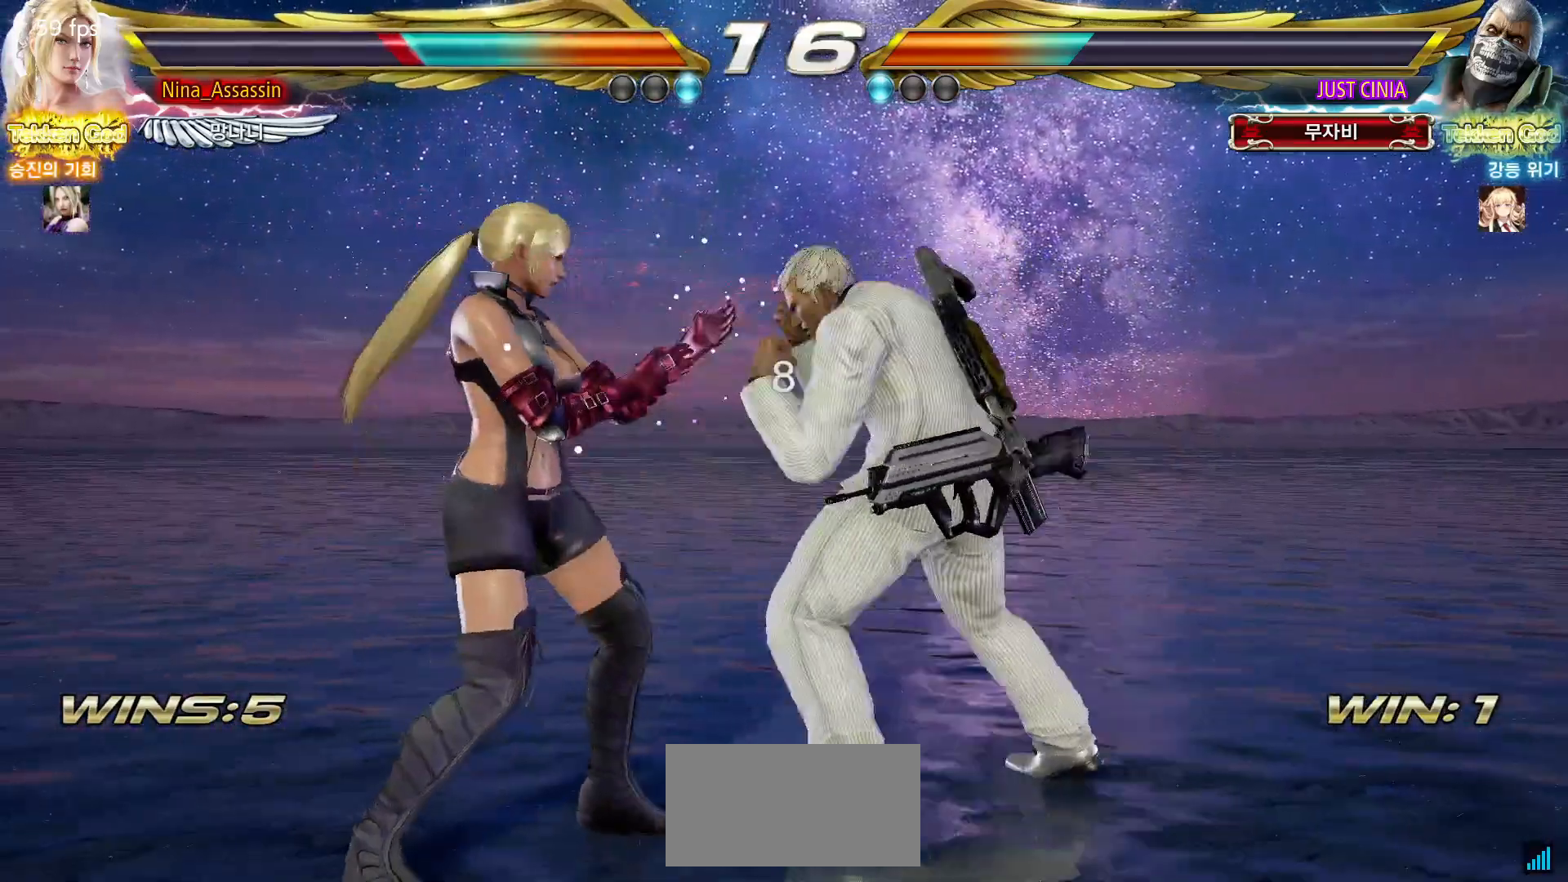
Gameplay with a controller (arcade stick); each line is a JSON object with the inputs held at the frame after it. "events" lists button and stick changes between this image and that frame as [ms after this image, input, new state], when the widget could be followed in between. Not read: L3 R3.
{"buttons": ["CIRCLE"], "left_stick": "down"}
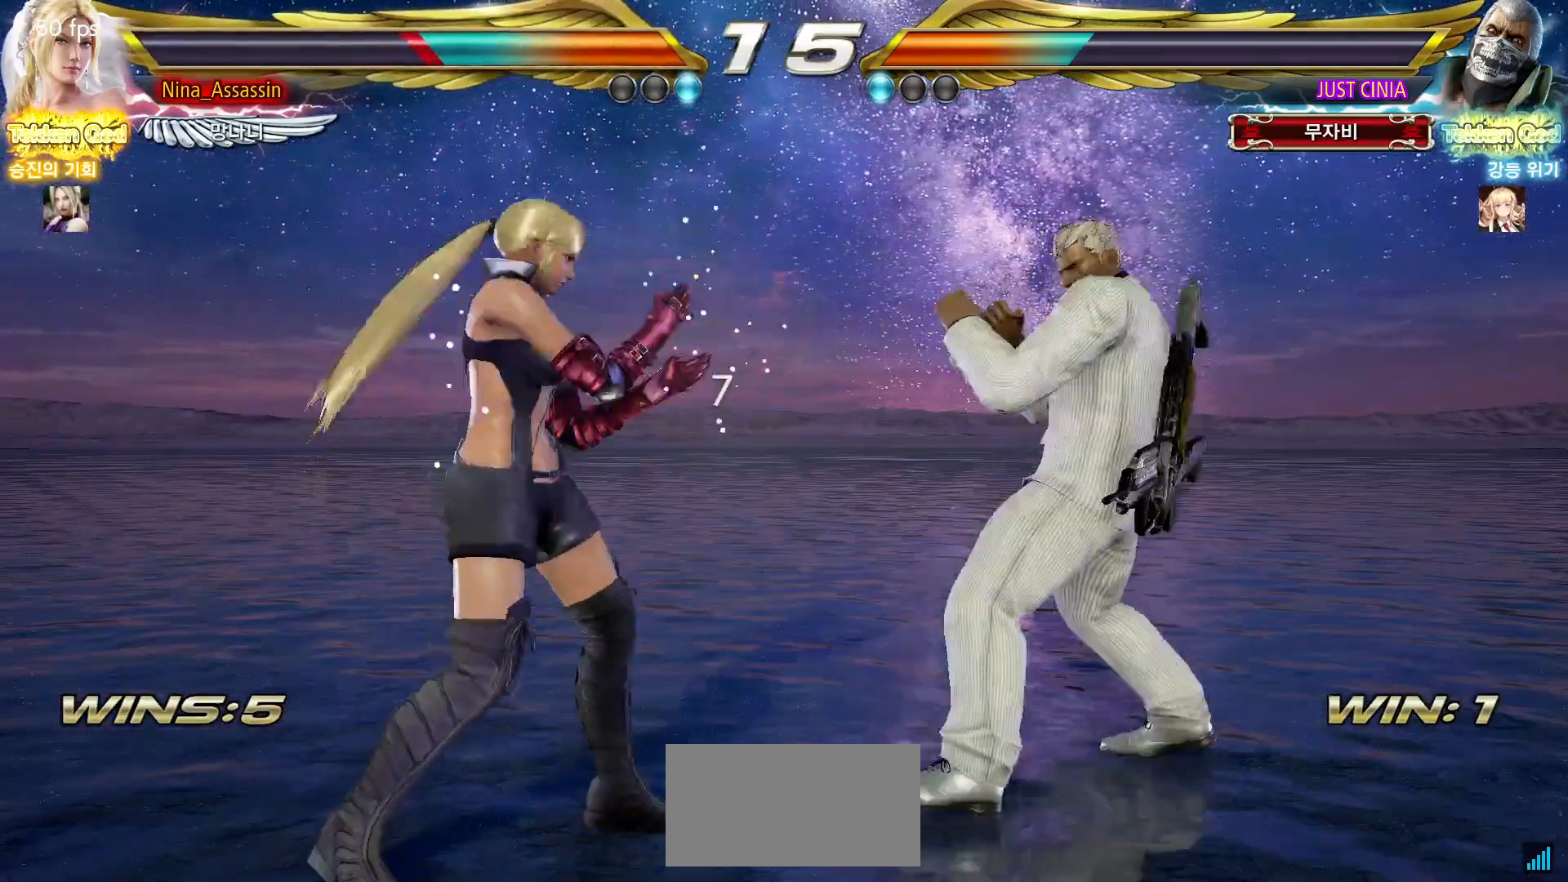
{"buttons": [], "left_stick": "center", "events": [[33, "CIRCLE", "up"], [50, "SQUARE", "down"], [83, "left_stick", "center"], [100, "SQUARE", "up"], [400, "left_stick", "down"], [467, "left_stick", "center"]]}
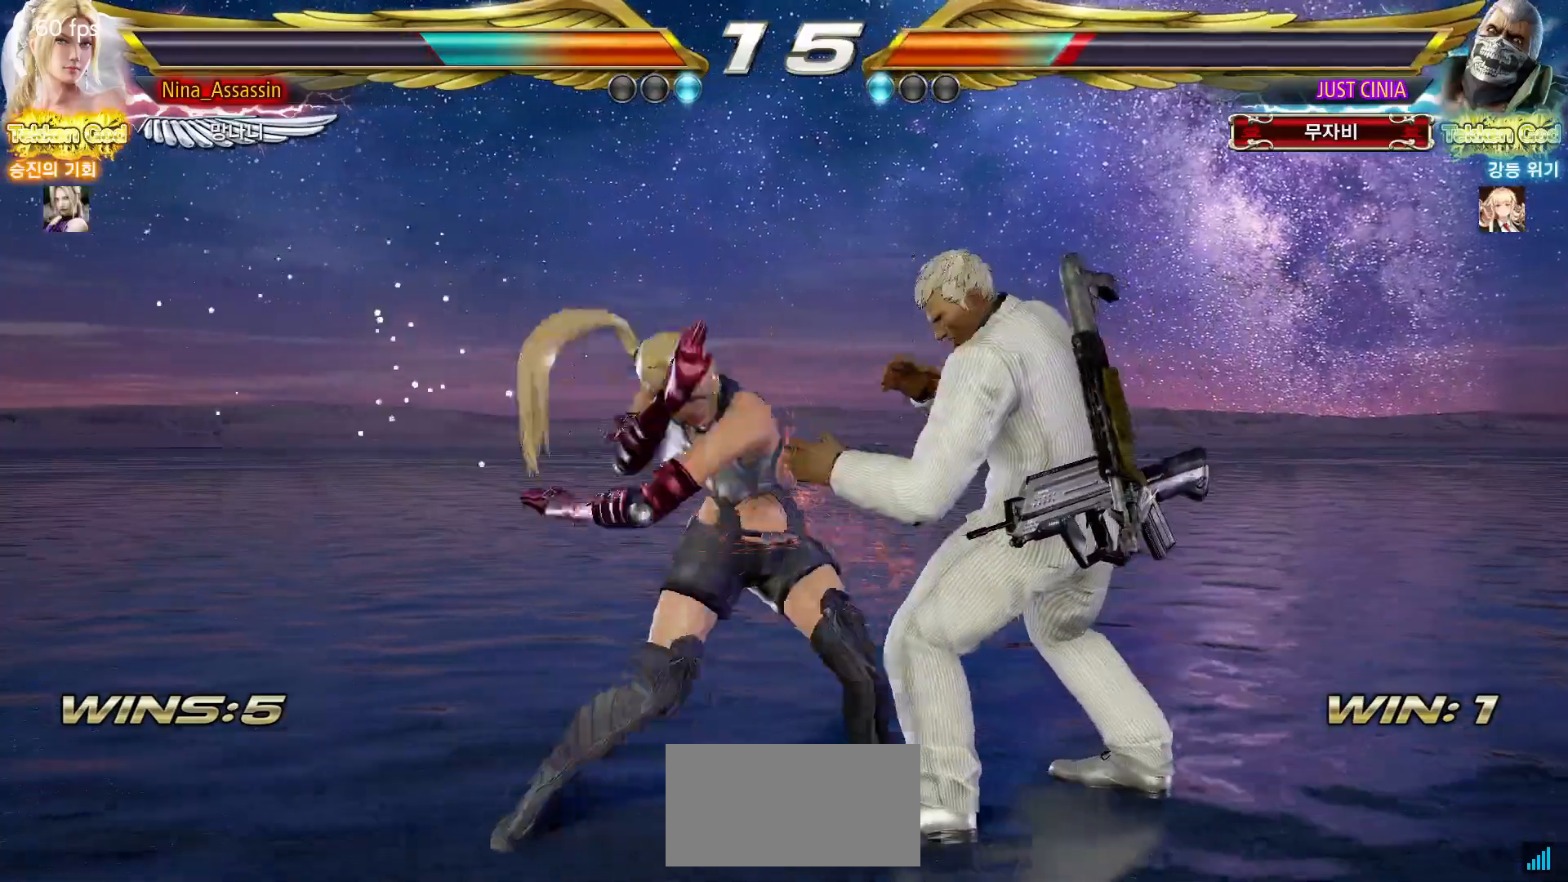
{"buttons": [], "left_stick": "center", "events": [[200, "left_stick", "left"], [283, "left_stick", "center"], [333, "left_stick", "left"], [467, "left_stick", "center"]]}
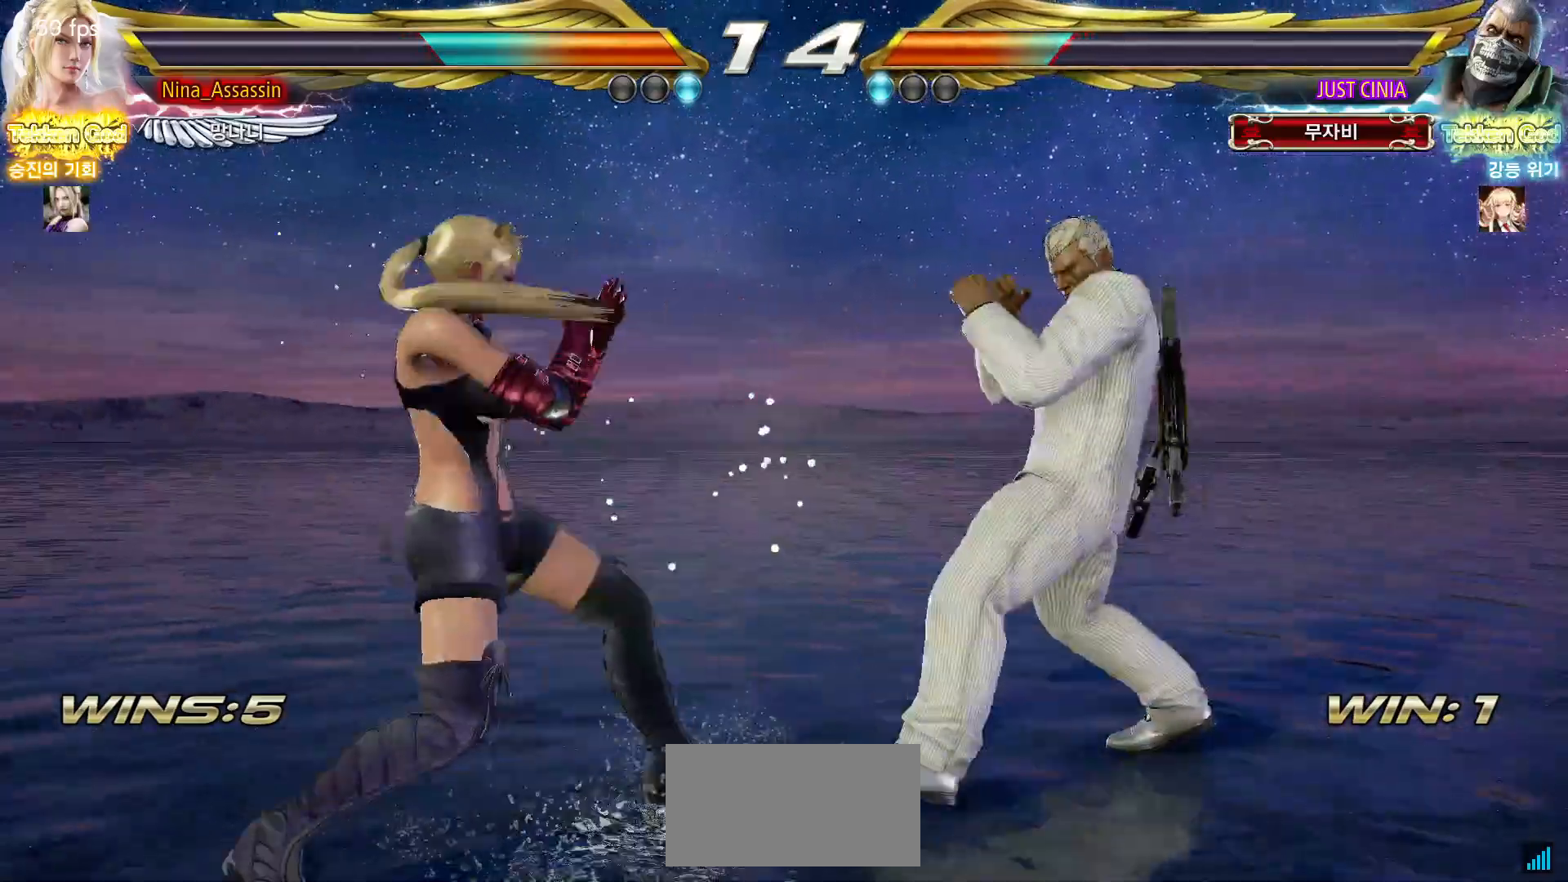
{"buttons": [], "left_stick": "center", "events": [[17, "left_stick", "down-right"], [67, "SQUARE", "down"], [133, "SQUARE", "up"], [233, "left_stick", "center"]]}
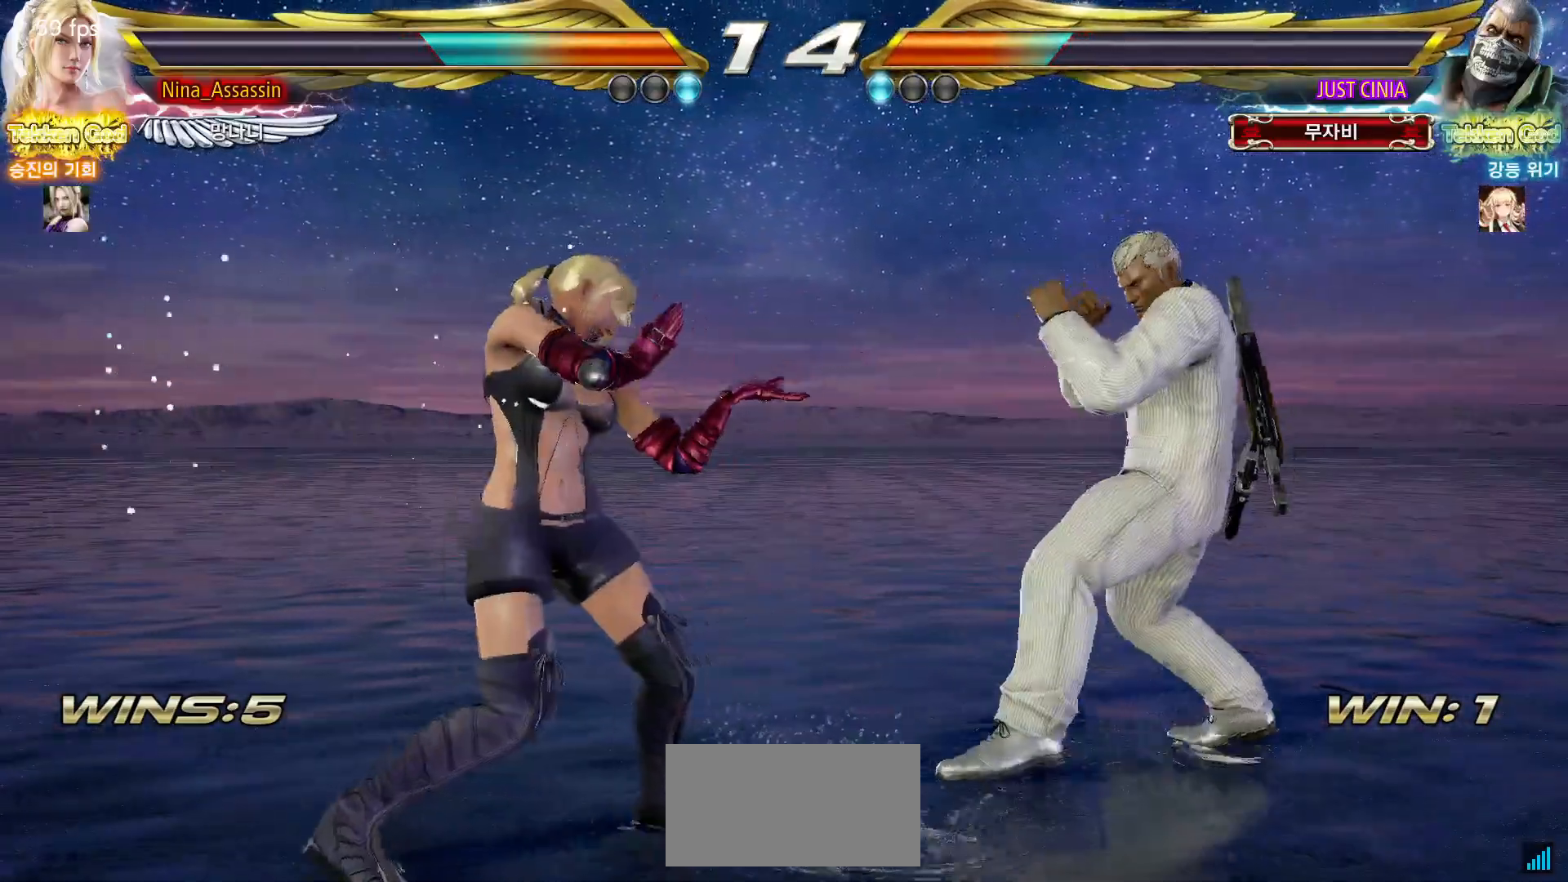
{"buttons": [], "left_stick": "center", "events": [[33, "left_stick", "left"], [100, "left_stick", "center"], [183, "left_stick", "left"], [283, "left_stick", "down"], [383, "left_stick", "left"], [483, "left_stick", "center"]]}
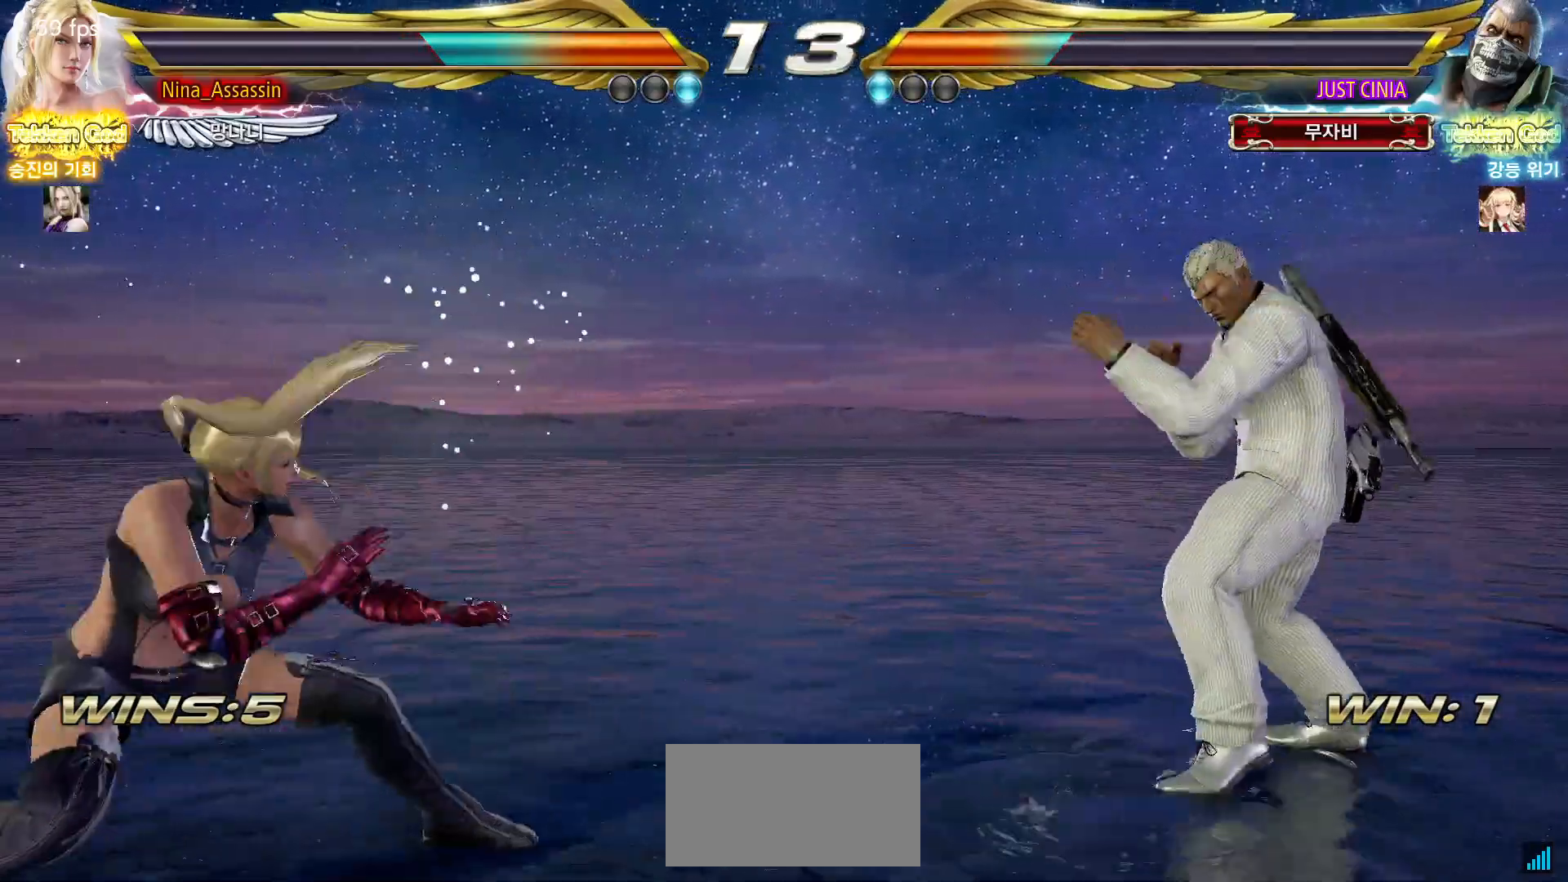
{"buttons": [], "left_stick": "left", "events": [[67, "left_stick", "left"], [133, "left_stick", "center"], [200, "left_stick", "left"]]}
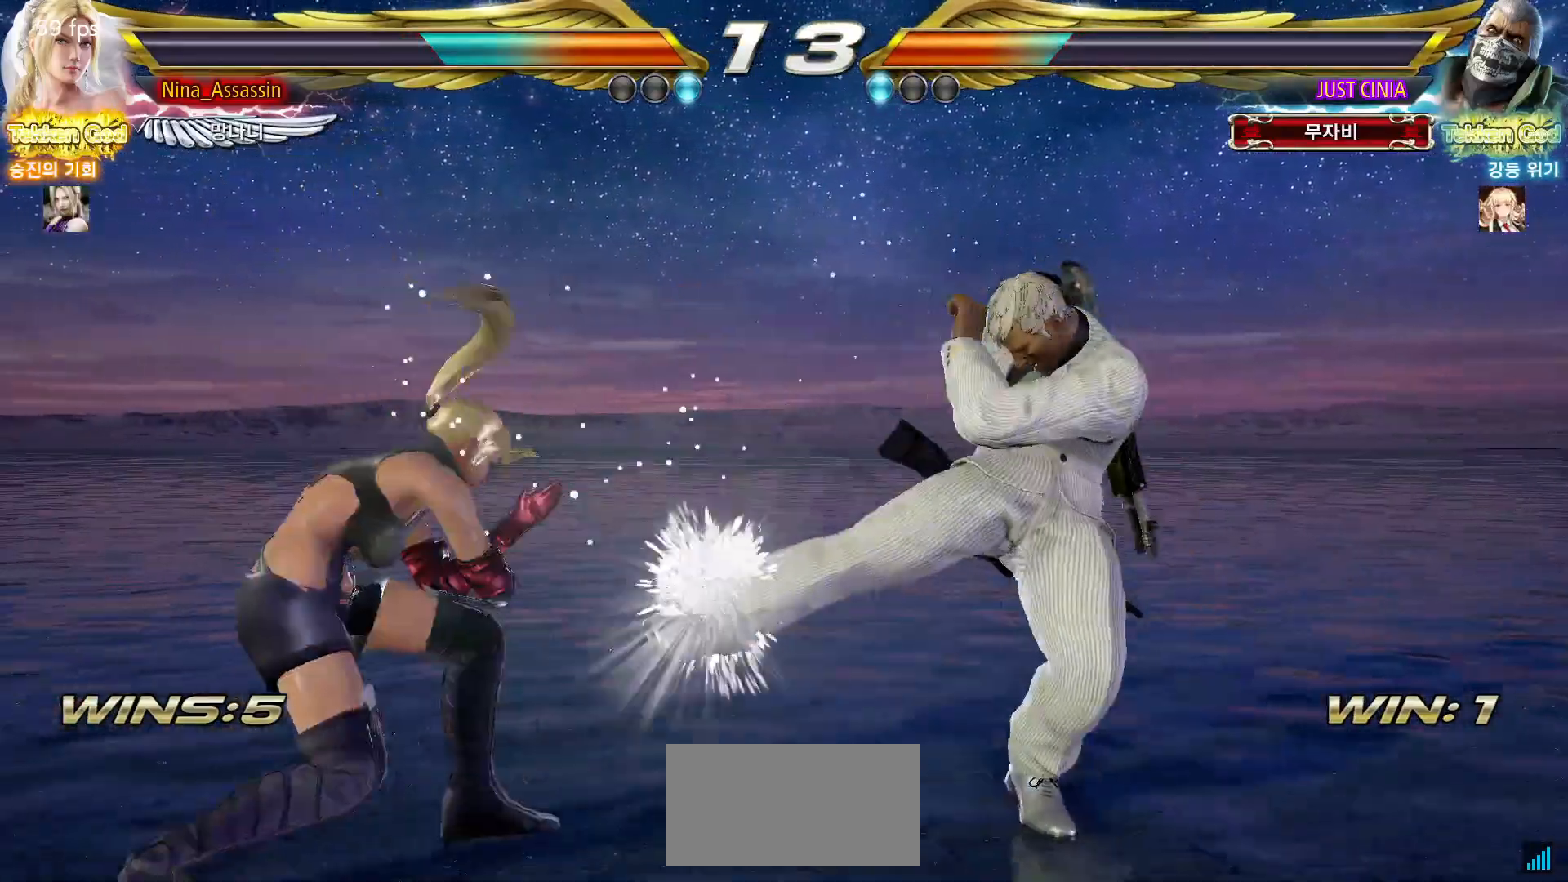
{"buttons": [], "left_stick": "left", "events": [[83, "left_stick", "center"], [133, "left_stick", "right"], [183, "left_stick", "center"], [267, "left_stick", "right"], [350, "left_stick", "center"], [450, "left_stick", "left"]]}
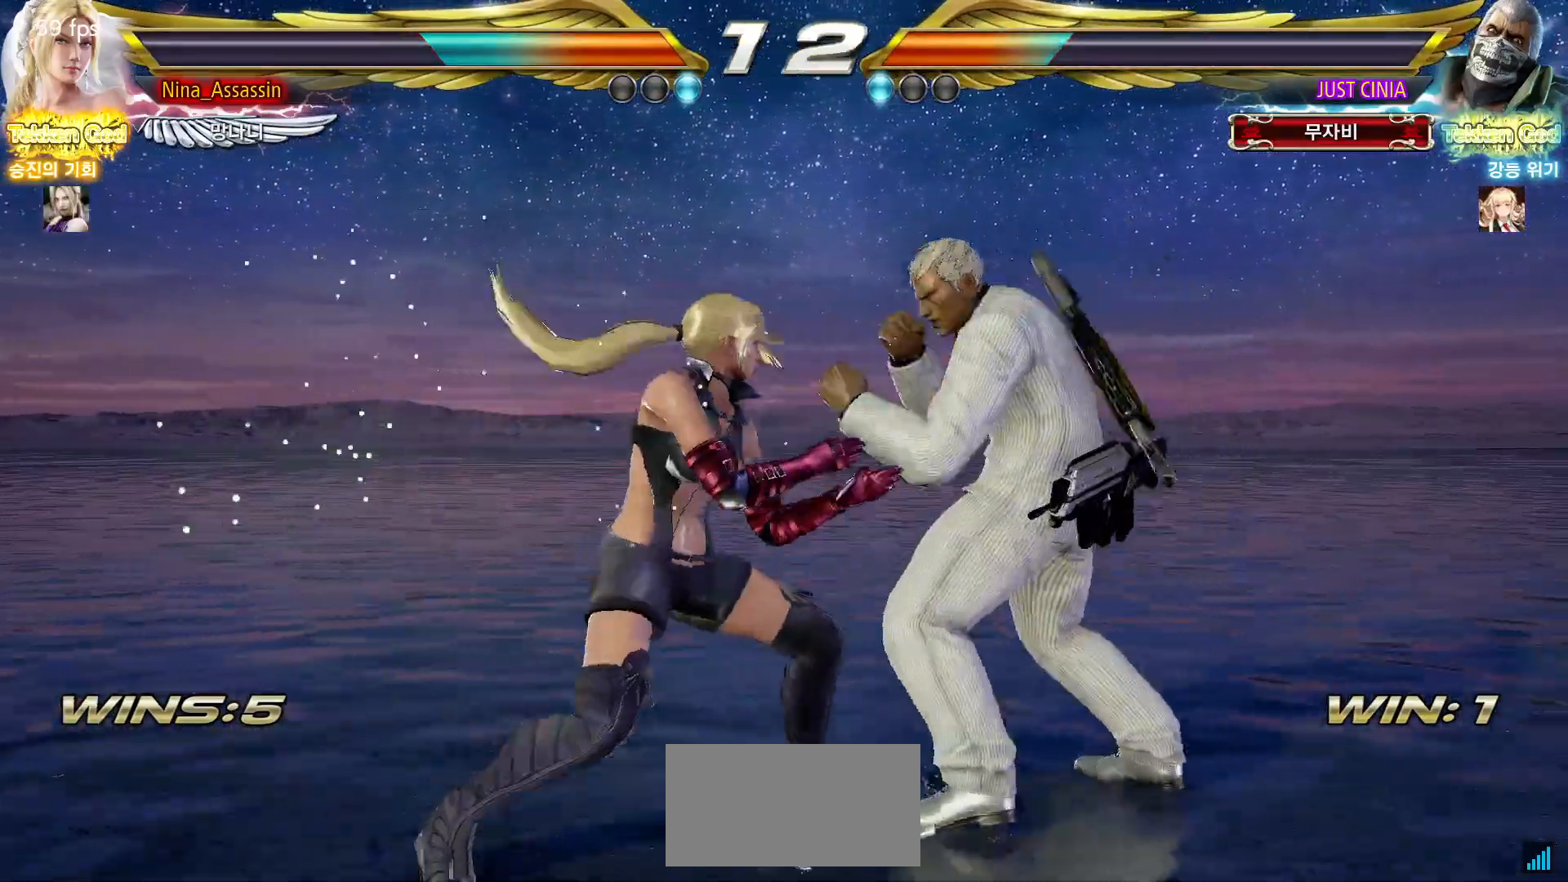
{"buttons": [], "left_stick": "down-left"}
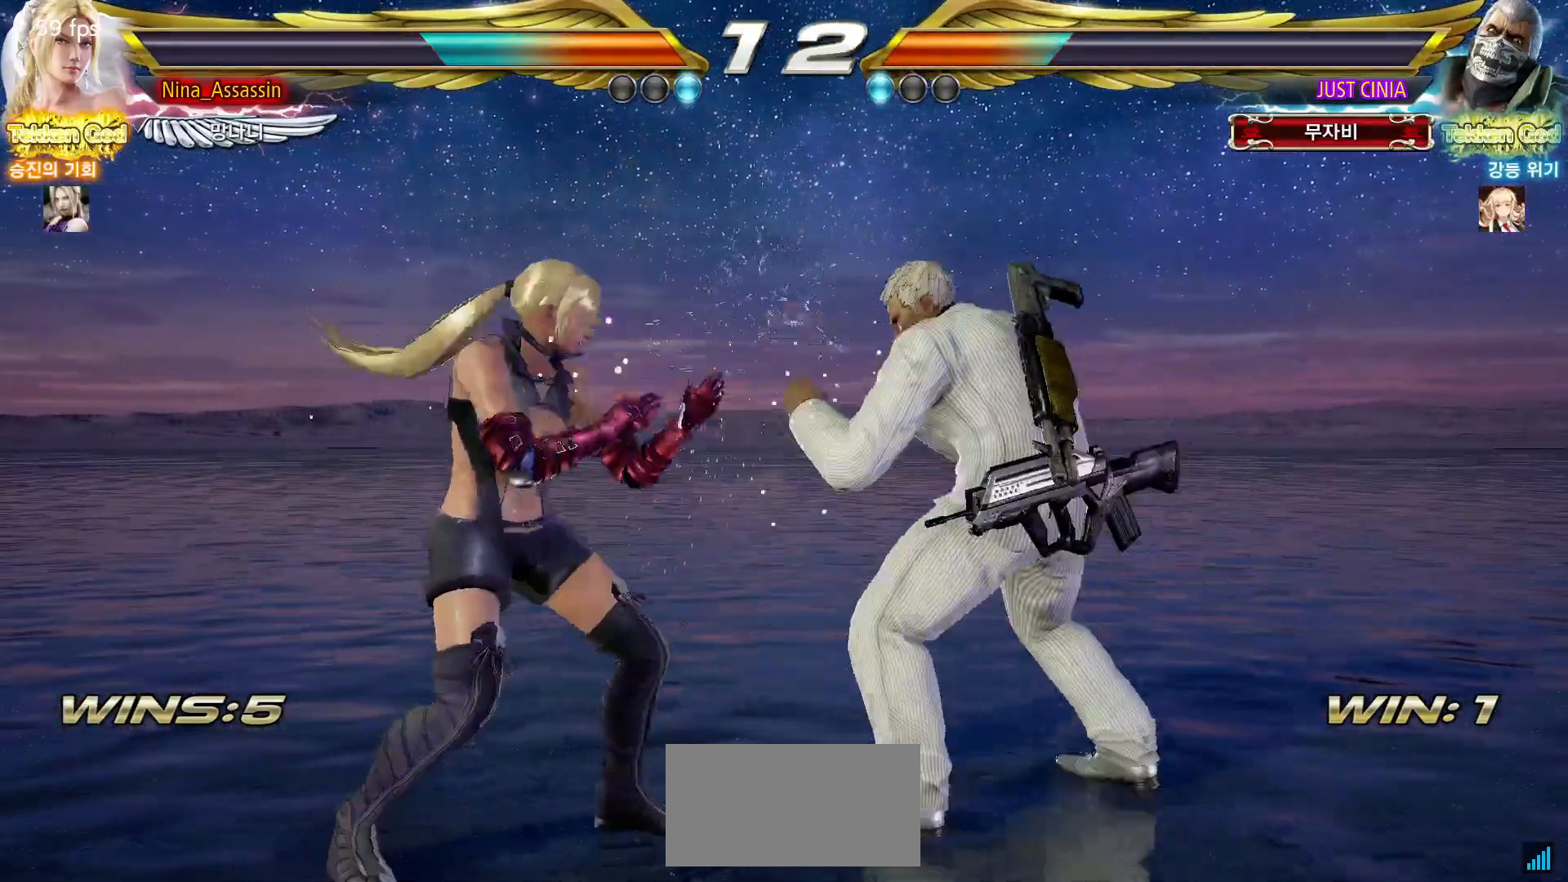
{"buttons": [], "left_stick": "down-left", "events": [[67, "left_stick", "center"], [117, "left_stick", "left"], [350, "left_stick", "down-left"]]}
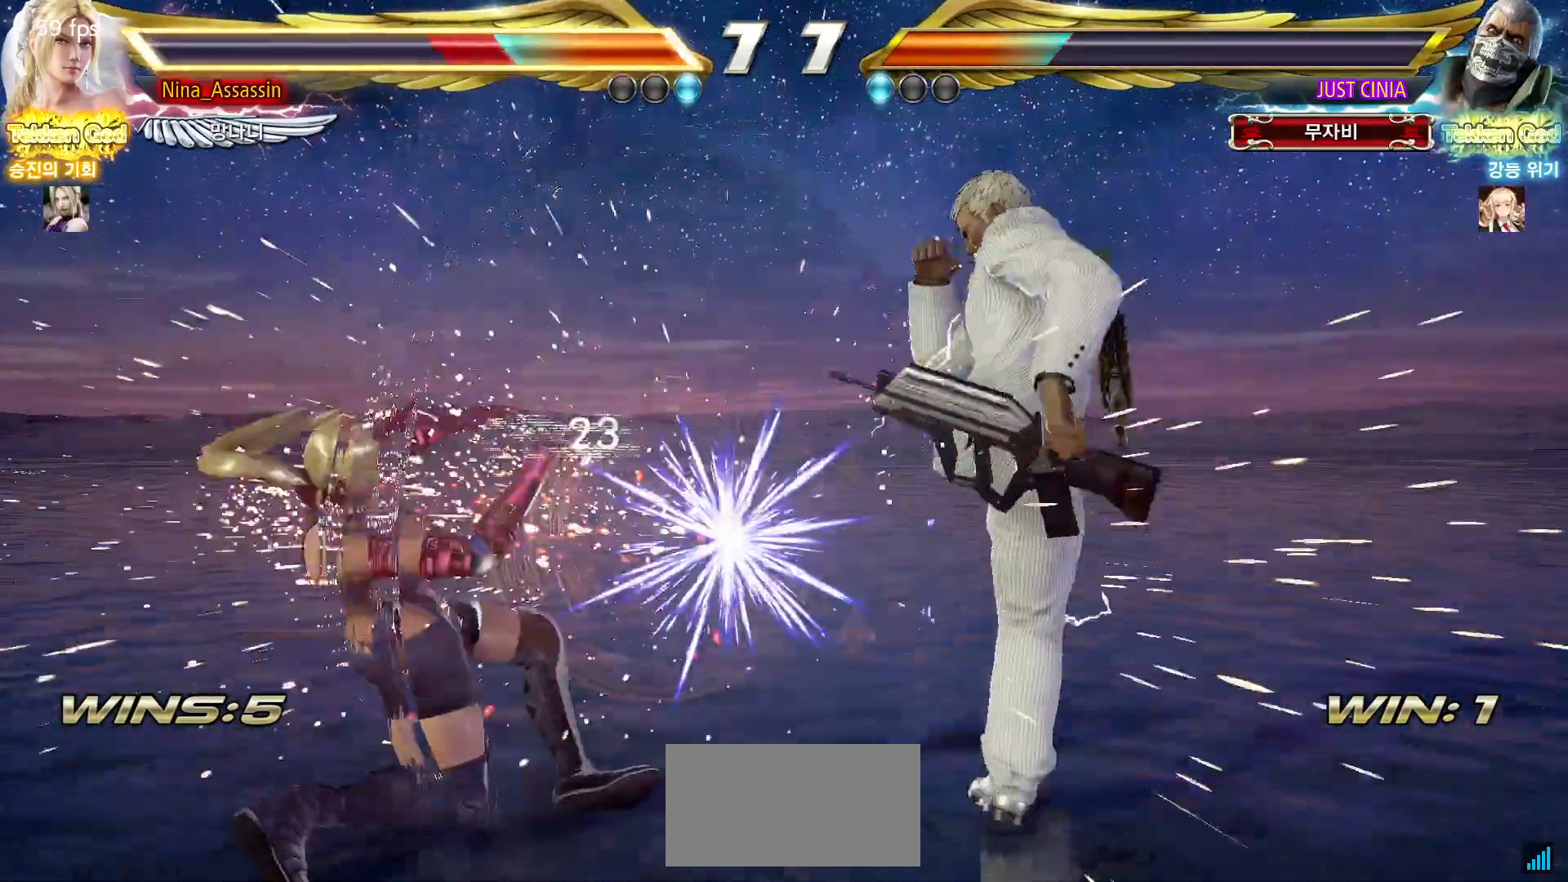
{"buttons": [], "left_stick": "left", "events": [[50, "left_stick", "center"], [333, "left_stick", "left"], [400, "left_stick", "center"], [467, "left_stick", "left"]]}
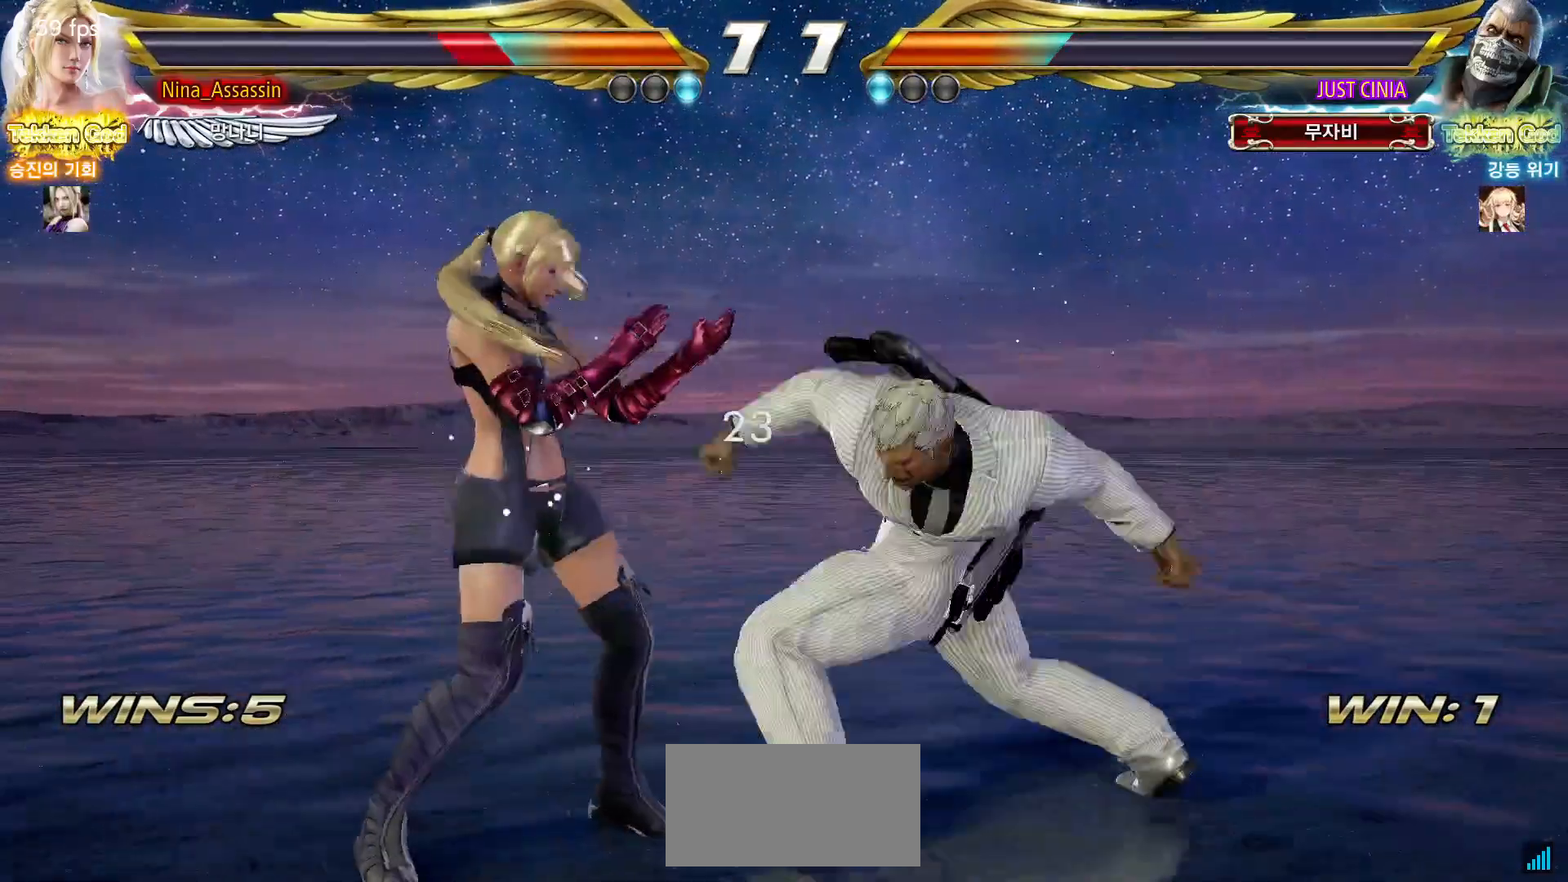
{"buttons": [], "left_stick": "left", "events": []}
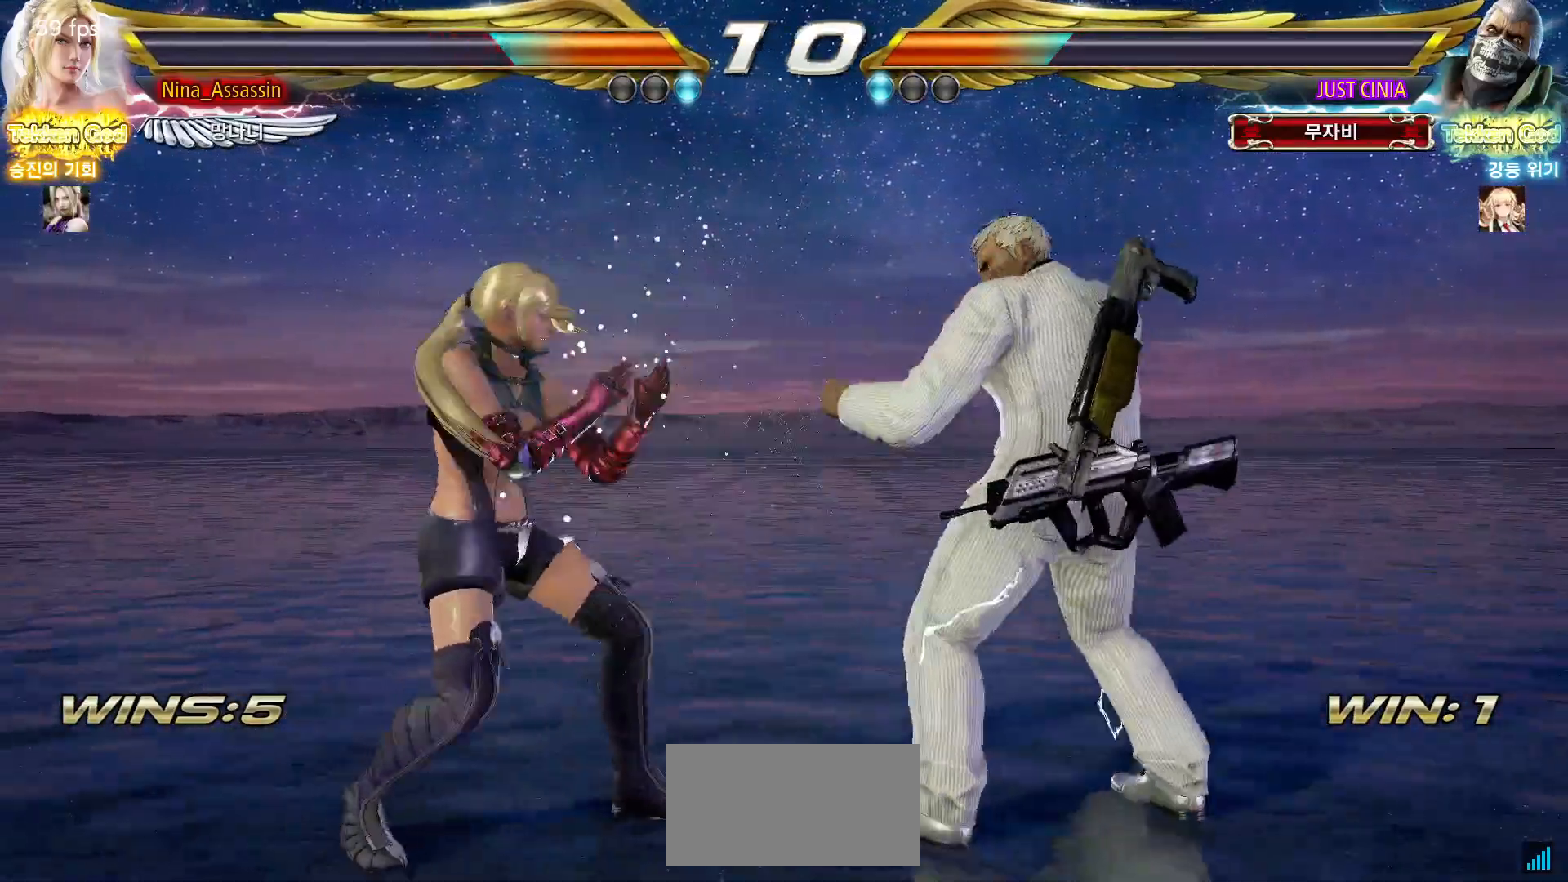
{"buttons": [], "left_stick": "center", "events": [[100, "left_stick", "down-left"], [283, "left_stick", "center"], [333, "left_stick", "left"], [467, "left_stick", "center"]]}
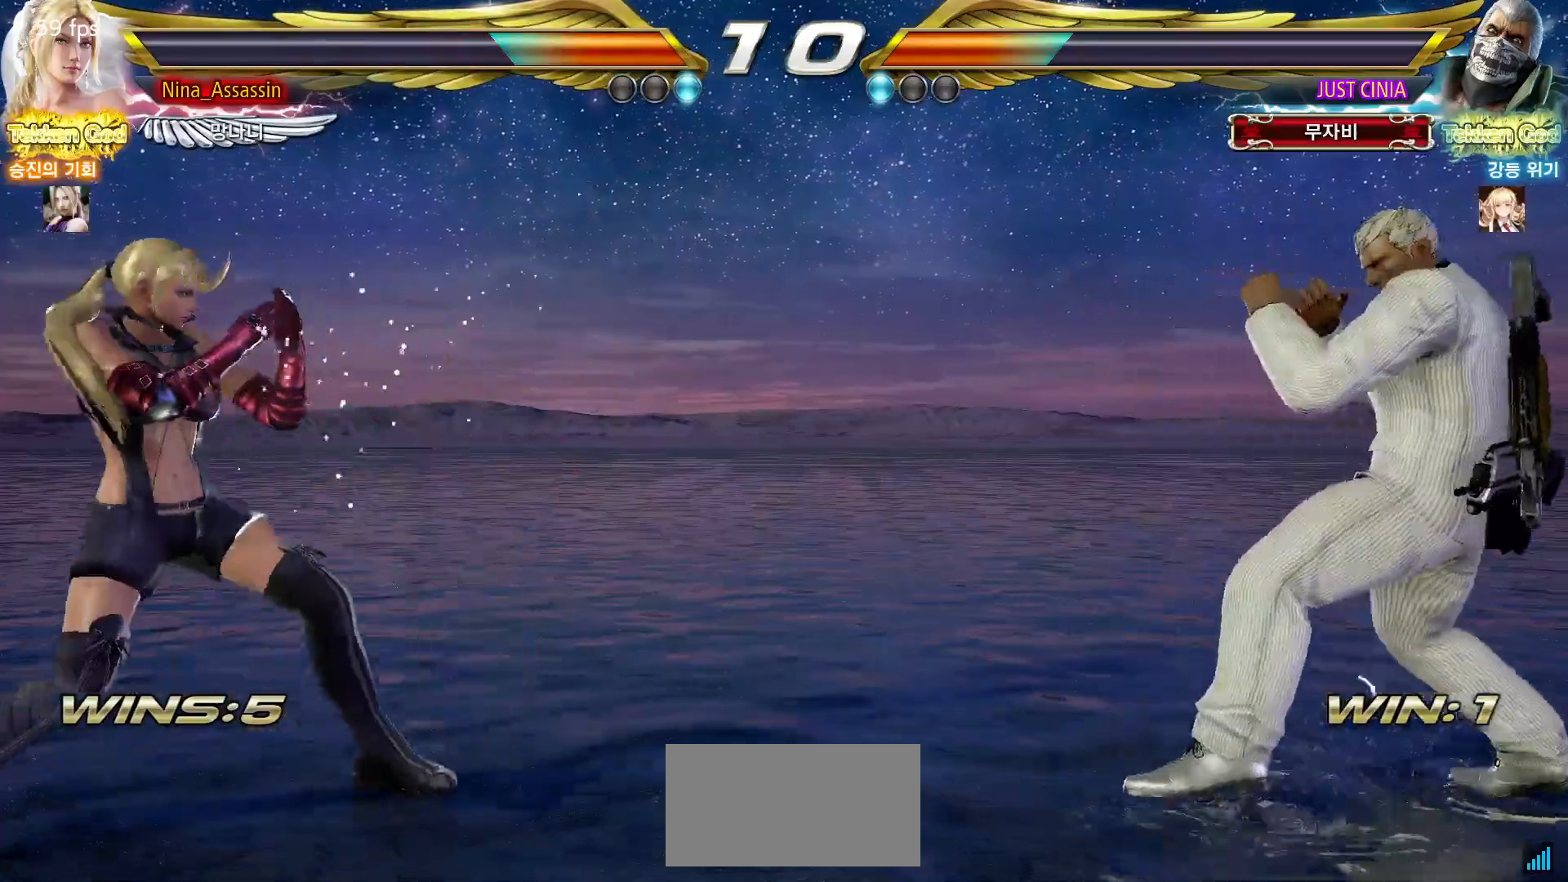
{"buttons": [], "left_stick": "left", "events": [[83, "left_stick", "right"], [133, "left_stick", "center"], [200, "left_stick", "right"], [267, "left_stick", "center"], [317, "left_stick", "left"], [383, "left_stick", "center"], [467, "left_stick", "left"]]}
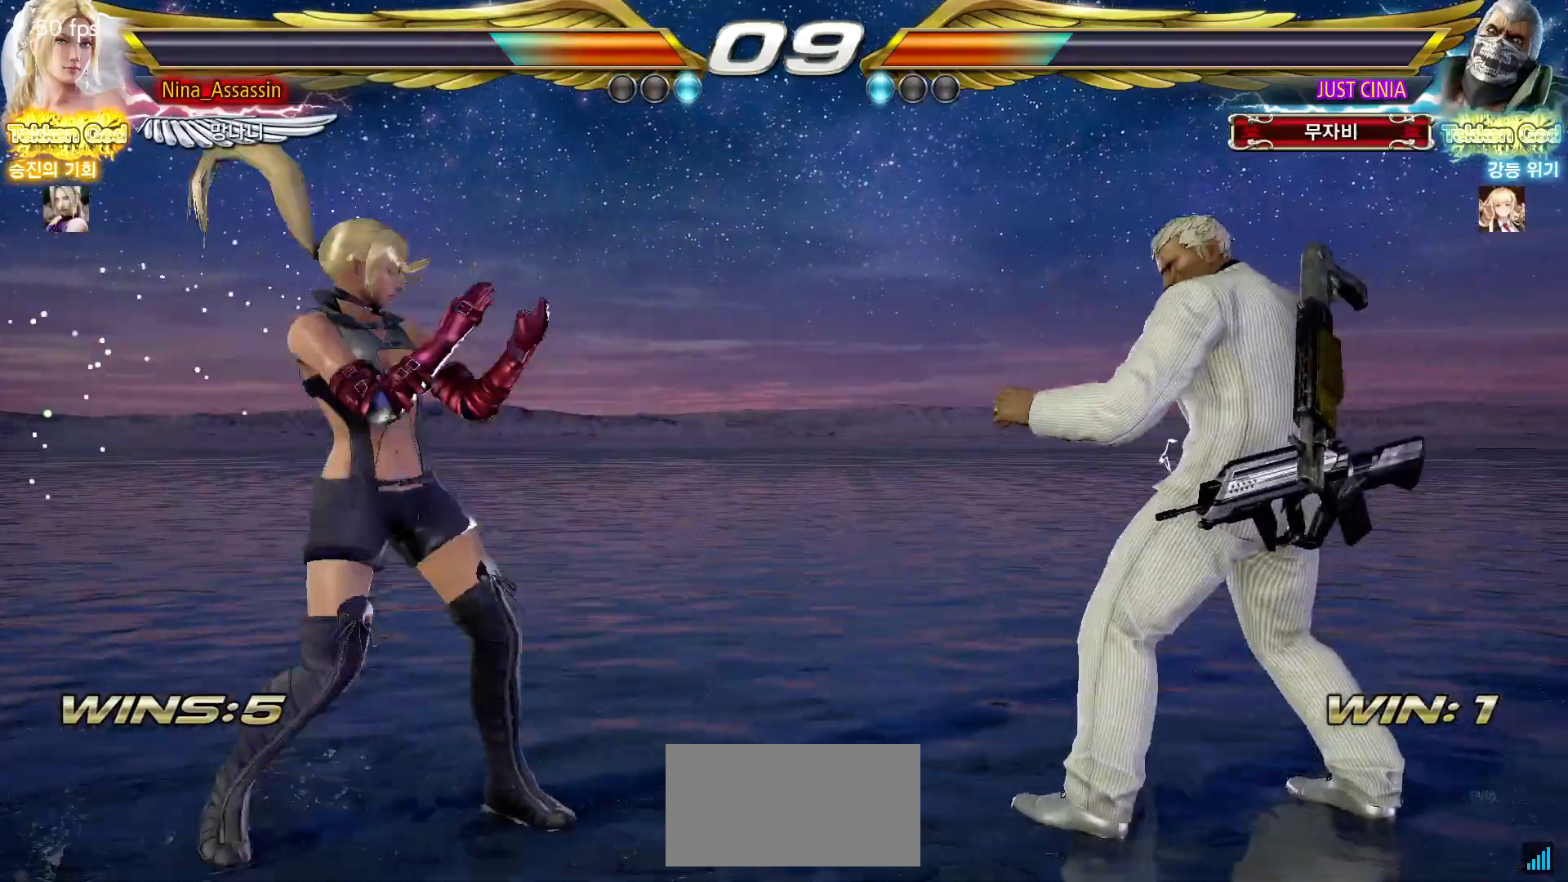
{"buttons": [], "left_stick": "left", "events": [[33, "left_stick", "down"], [100, "left_stick", "right"], [117, "CROSS", "down"], [150, "CROSS", "up"], [233, "CROSS", "down"], [267, "CROSS", "up"], [317, "left_stick", "center"], [417, "left_stick", "left"]]}
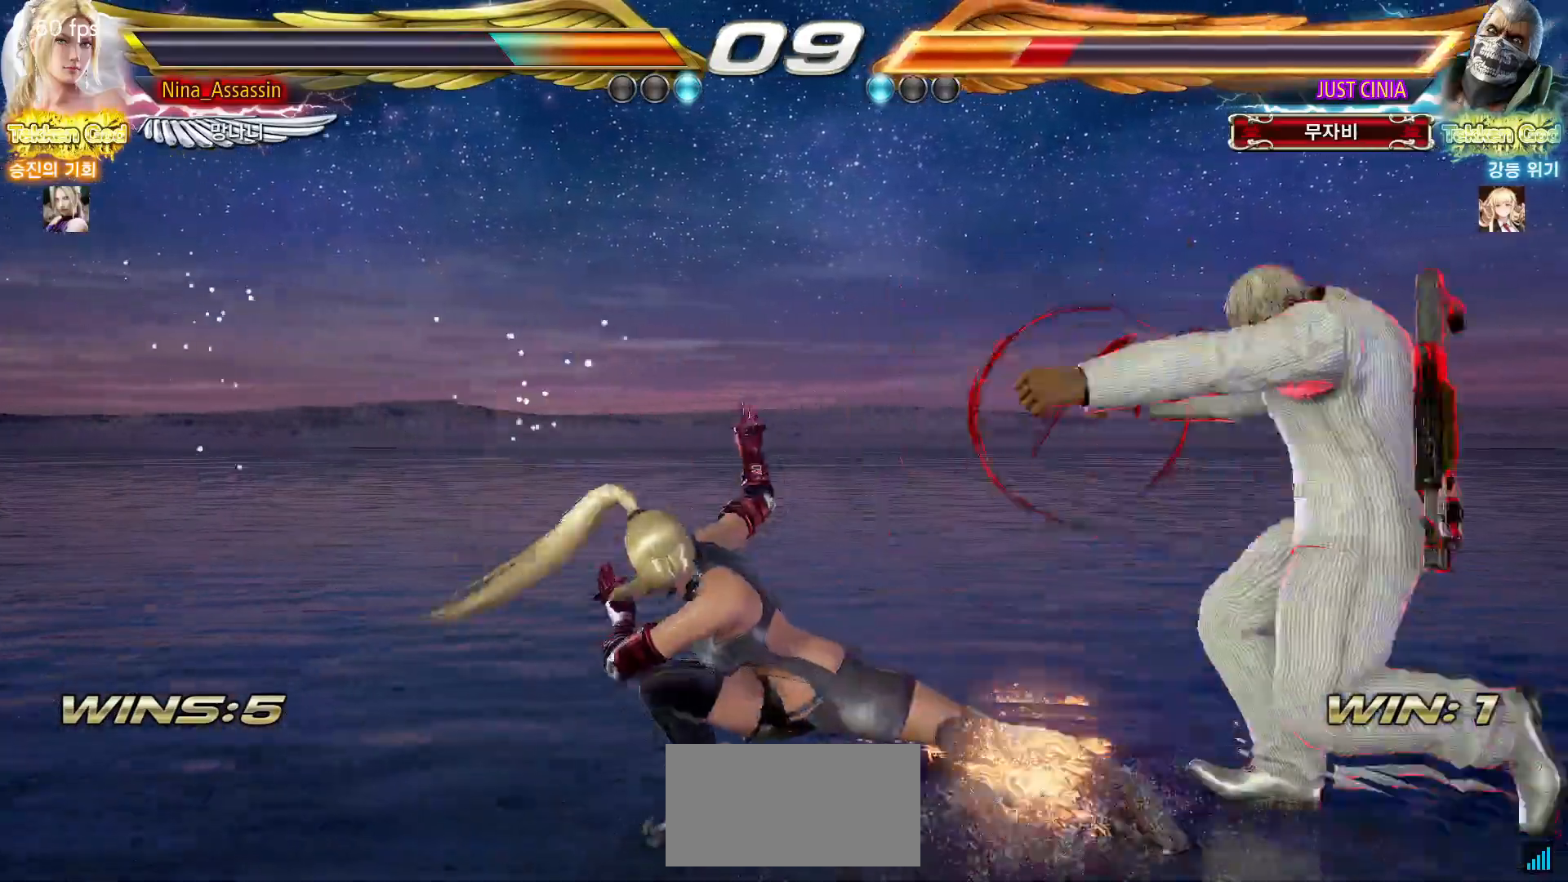
{"buttons": [], "left_stick": "down"}
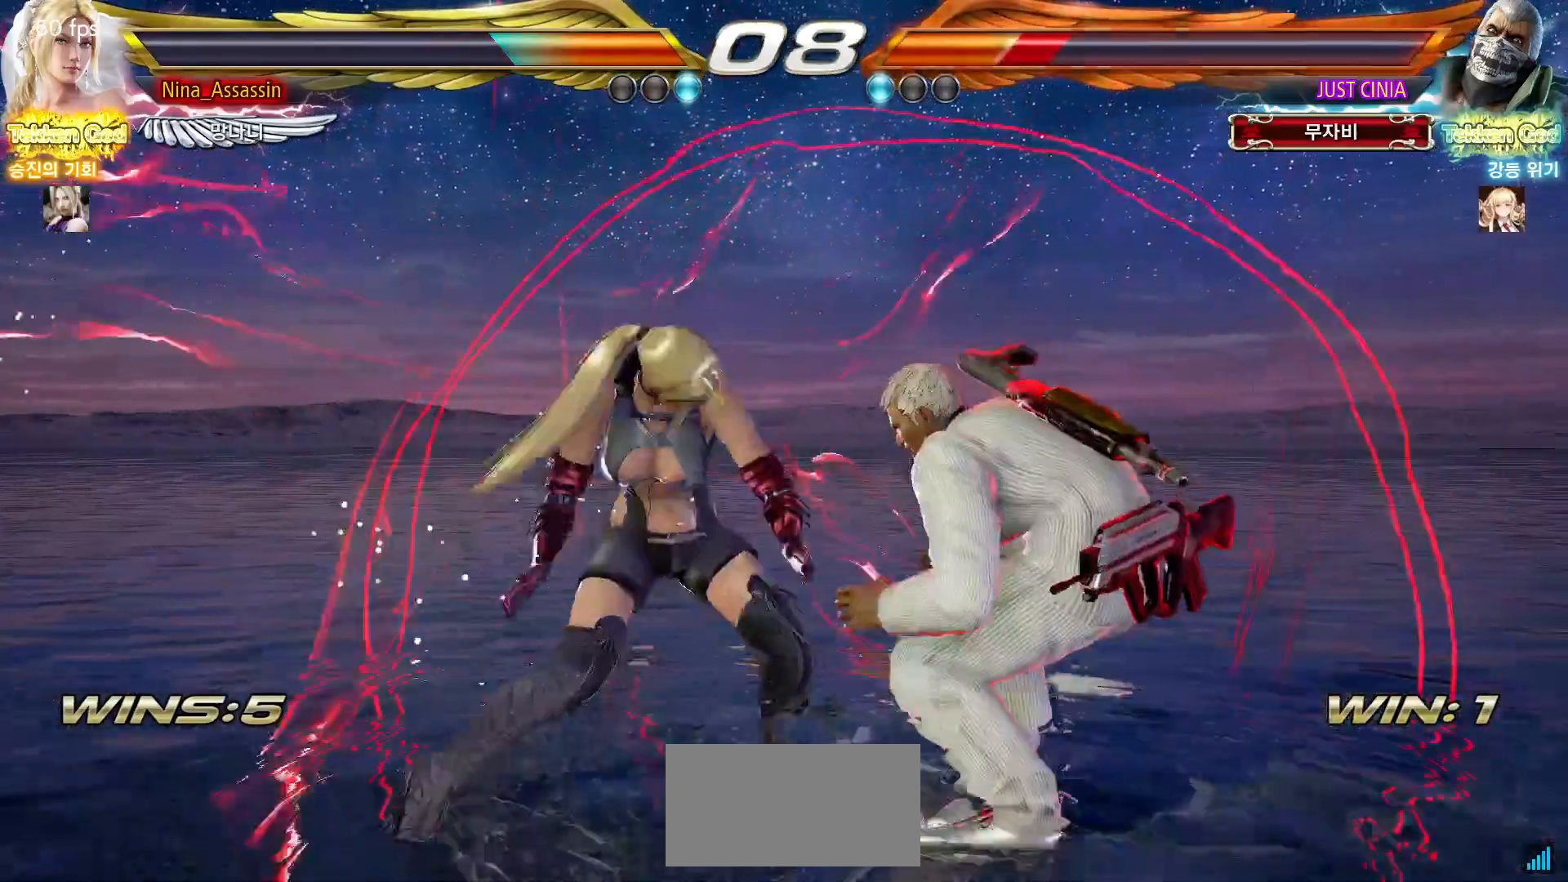
{"buttons": ["SQUARE"], "left_stick": "right", "events": [[17, "left_stick", "center"], [200, "left_stick", "left"], [417, "left_stick", "center"], [467, "left_stick", "right"], [500, "SQUARE", "down"]]}
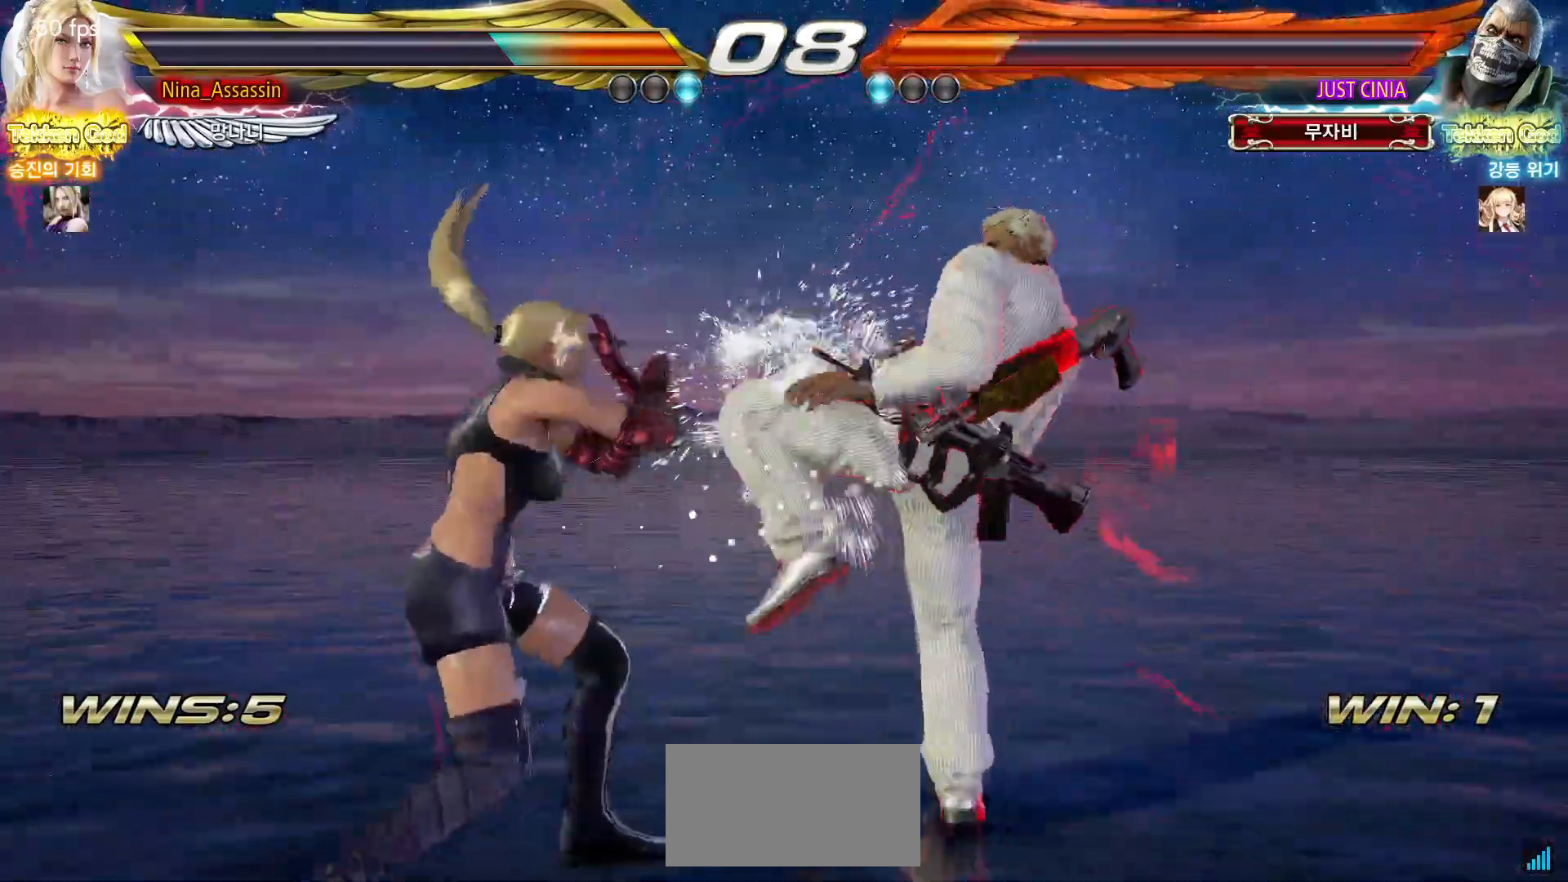
{"buttons": [], "left_stick": "center", "events": [[83, "SQUARE", "up"], [183, "CIRCLE", "down"], [283, "CIRCLE", "up"], [400, "left_stick", "center"]]}
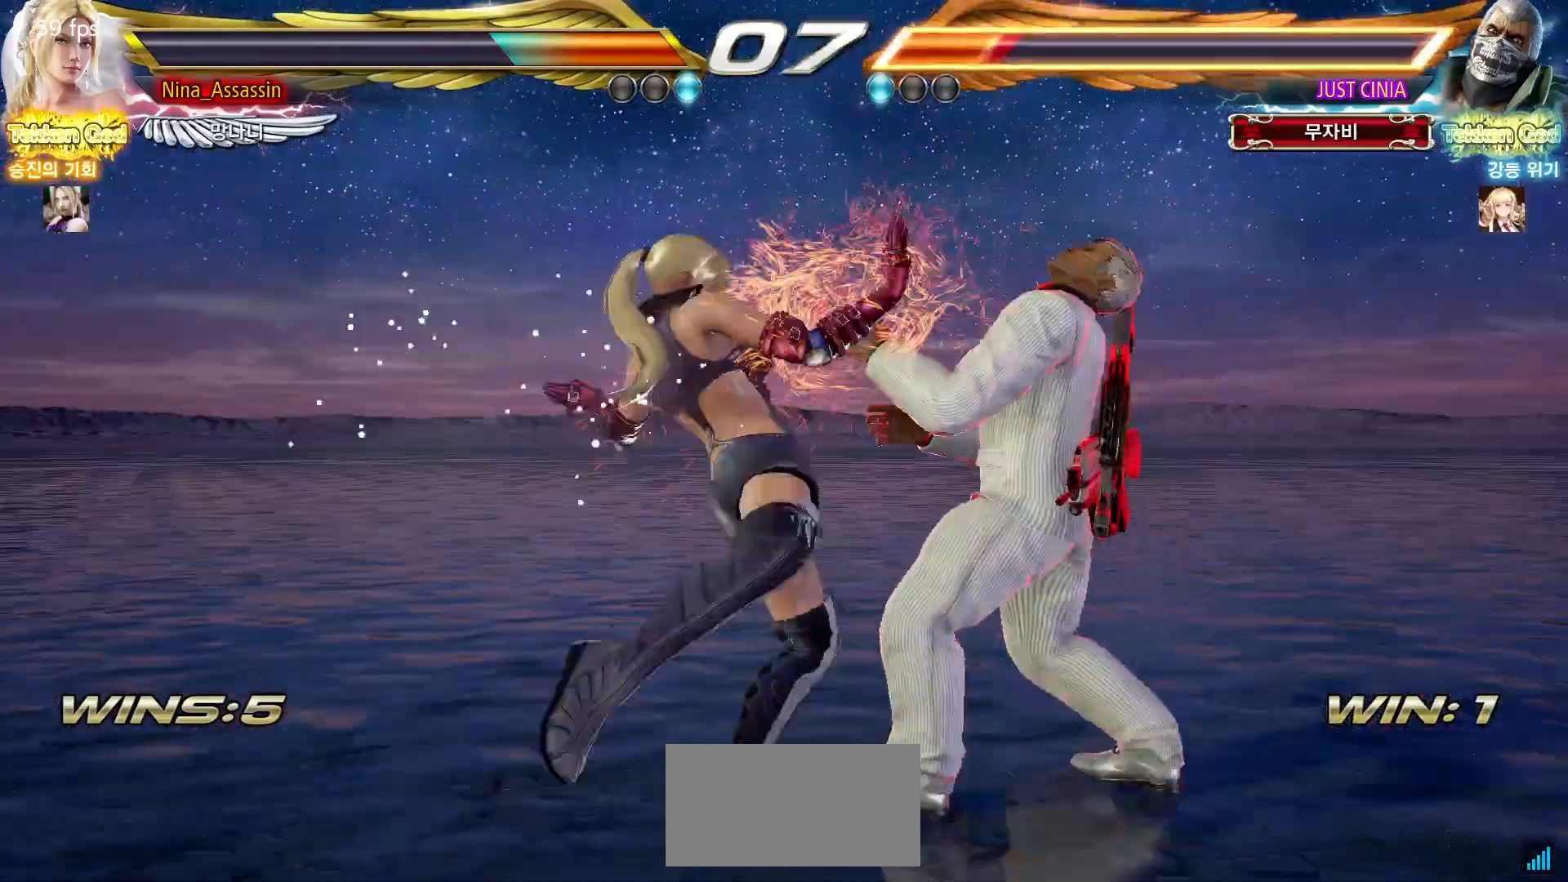
{"buttons": ["CIRCLE"], "left_stick": "down", "events": [[433, "left_stick", "down"], [483, "CIRCLE", "down"]]}
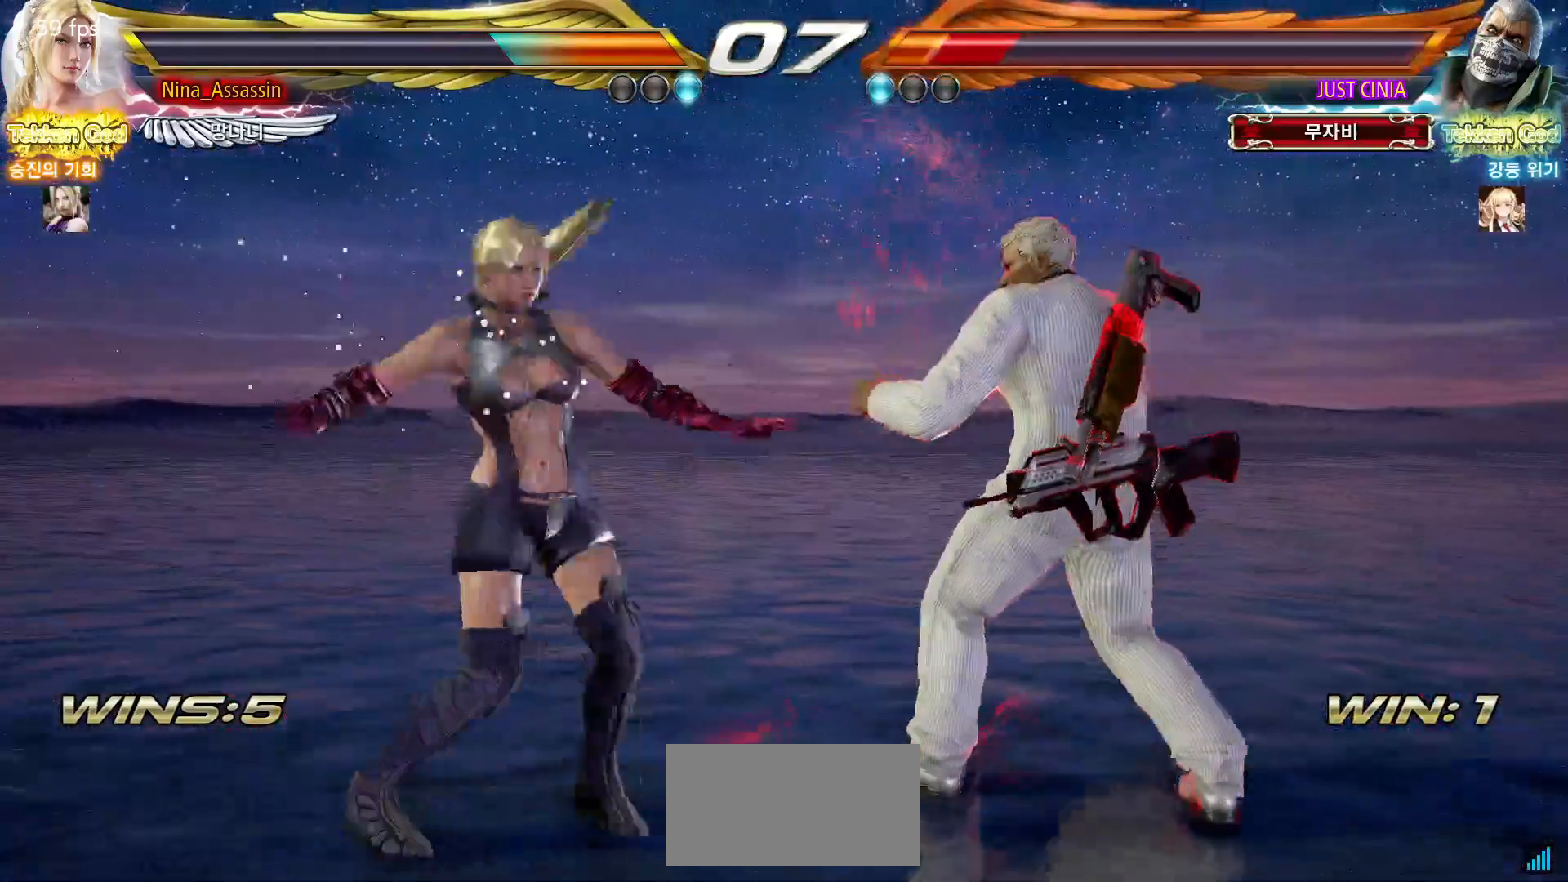
{"buttons": [], "left_stick": "center", "events": [[33, "CIRCLE", "up"], [67, "CIRCLE", "down"], [117, "CIRCLE", "up"], [133, "left_stick", "center"], [200, "SQUARE", "down"], [250, "SQUARE", "up"]]}
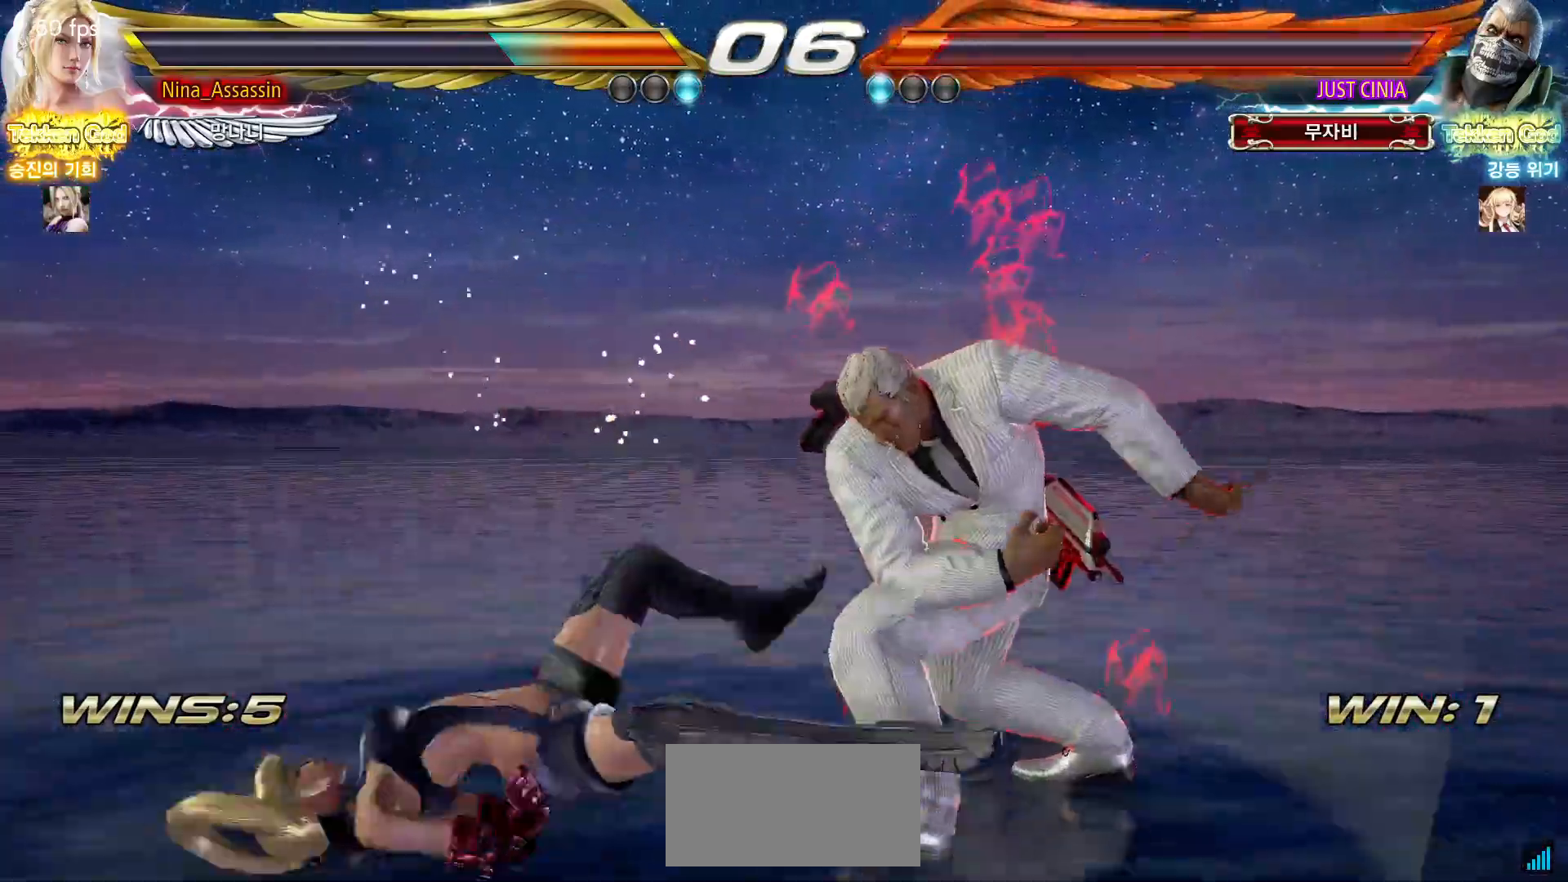
{"buttons": [], "left_stick": "center", "events": [[200, "TRIANGLE", "down"], [250, "TRIANGLE", "up"], [267, "SQUARE", "down"], [317, "SQUARE", "up"], [367, "TRIANGLE", "down"], [417, "TRIANGLE", "up"], [450, "SQUARE", "down"], [500, "SQUARE", "up"]]}
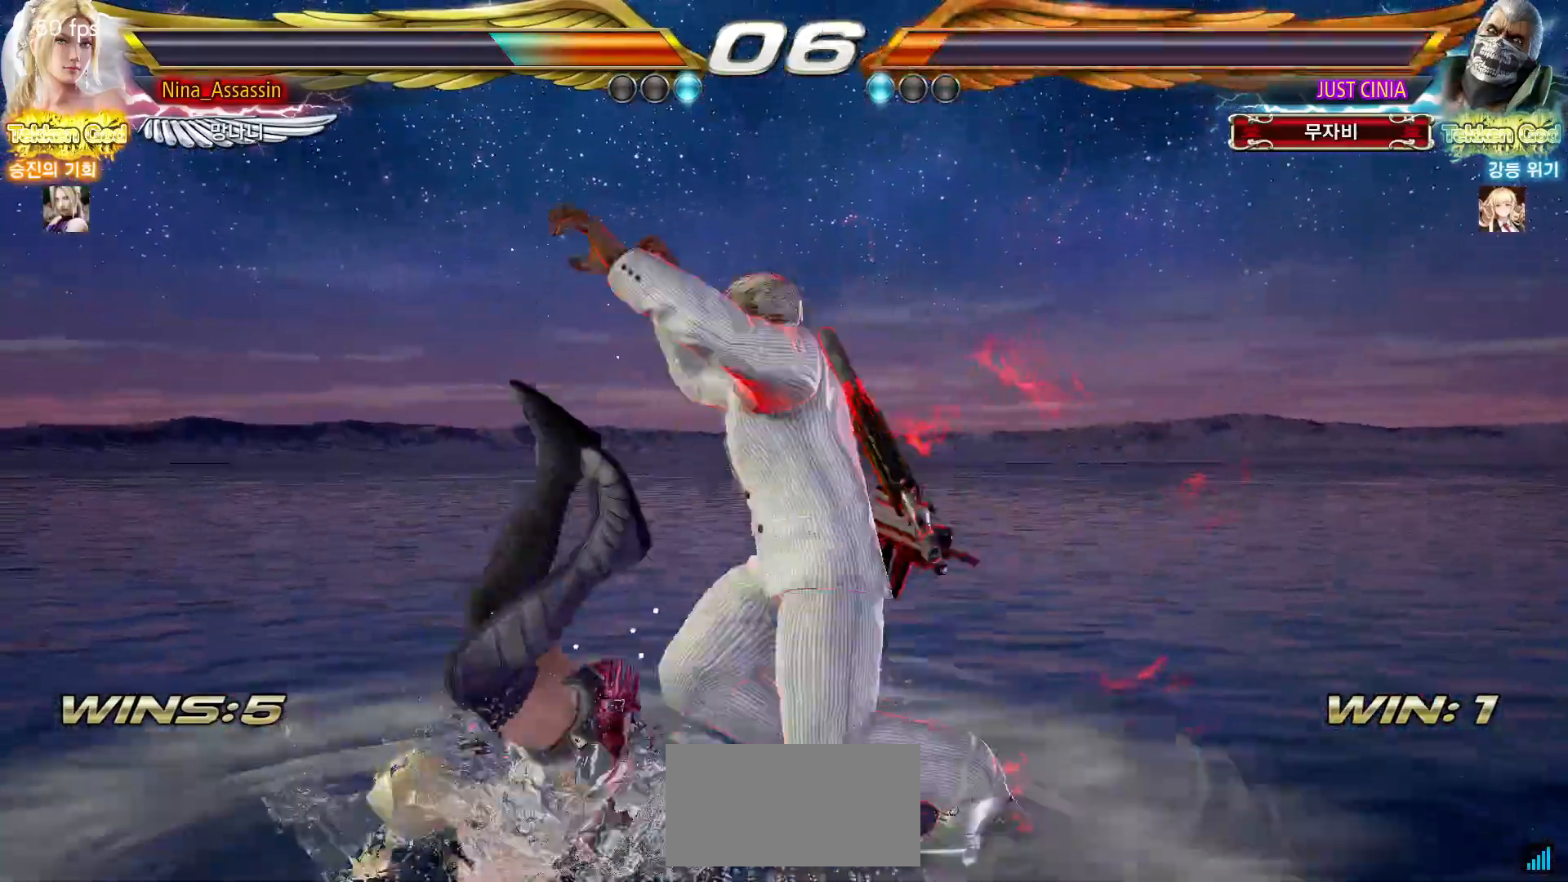
{"buttons": ["SQUARE"], "left_stick": "center"}
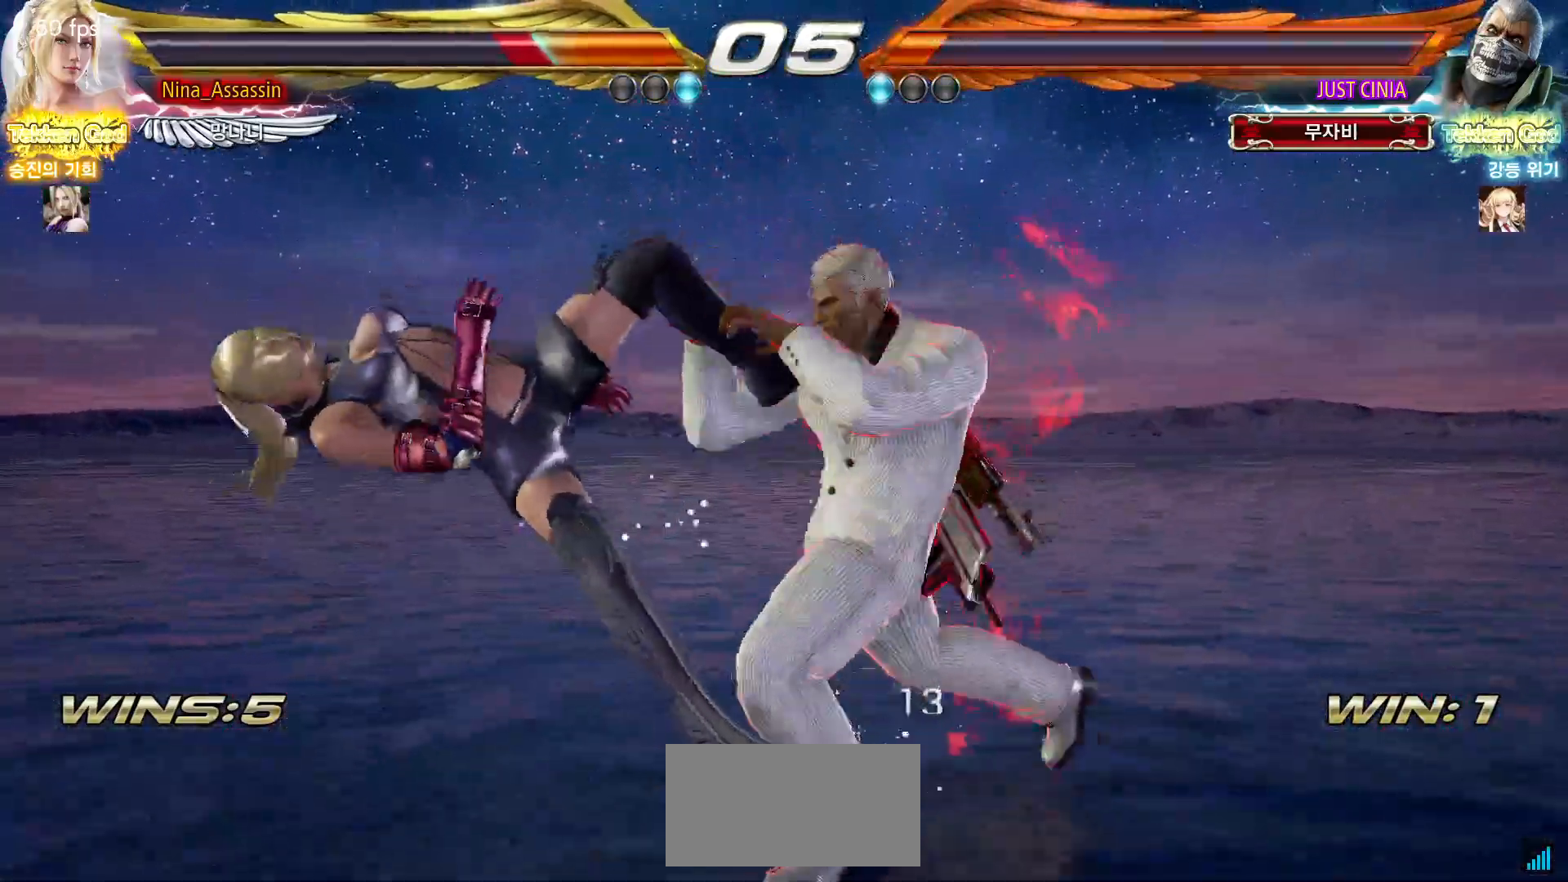
{"buttons": ["TRIANGLE"], "left_stick": "center", "events": [[50, "SQUARE", "up"], [100, "TRIANGLE", "down"], [150, "TRIANGLE", "up"], [183, "SQUARE", "down"], [250, "SQUARE", "up"], [283, "TRIANGLE", "down"], [333, "TRIANGLE", "up"], [383, "SQUARE", "down"], [433, "SQUARE", "up"], [483, "TRIANGLE", "down"]]}
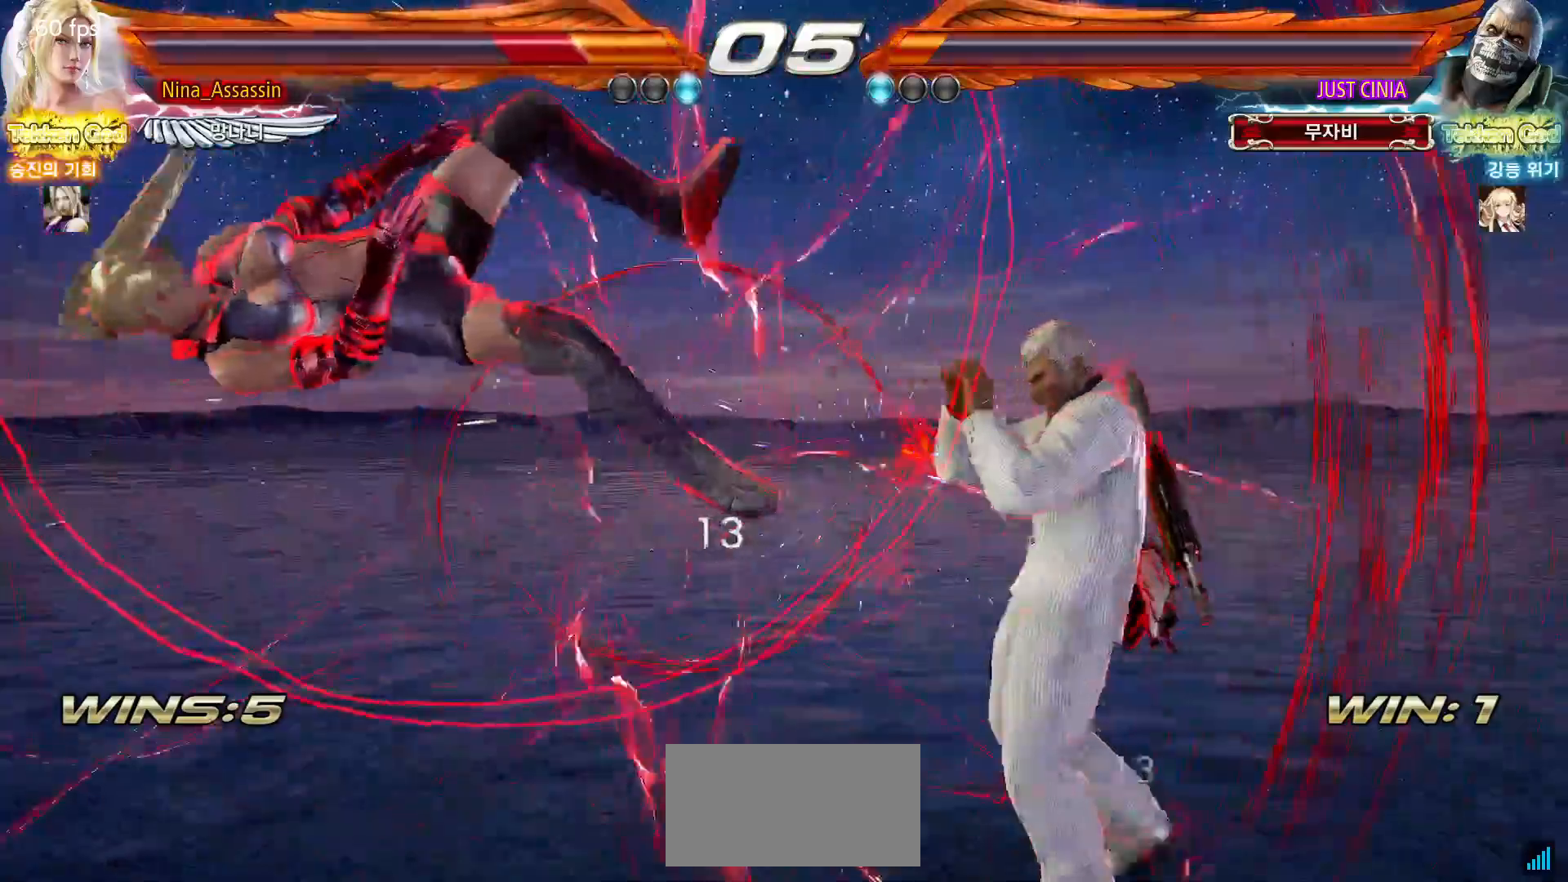
{"buttons": ["SQUARE"], "left_stick": "center", "events": [[33, "TRIANGLE", "up"], [83, "SQUARE", "down"], [133, "SQUARE", "up"], [167, "TRIANGLE", "down"], [233, "TRIANGLE", "up"], [267, "SQUARE", "down"], [317, "SQUARE", "up"], [367, "TRIANGLE", "down"], [417, "TRIANGLE", "up"], [450, "SQUARE", "down"]]}
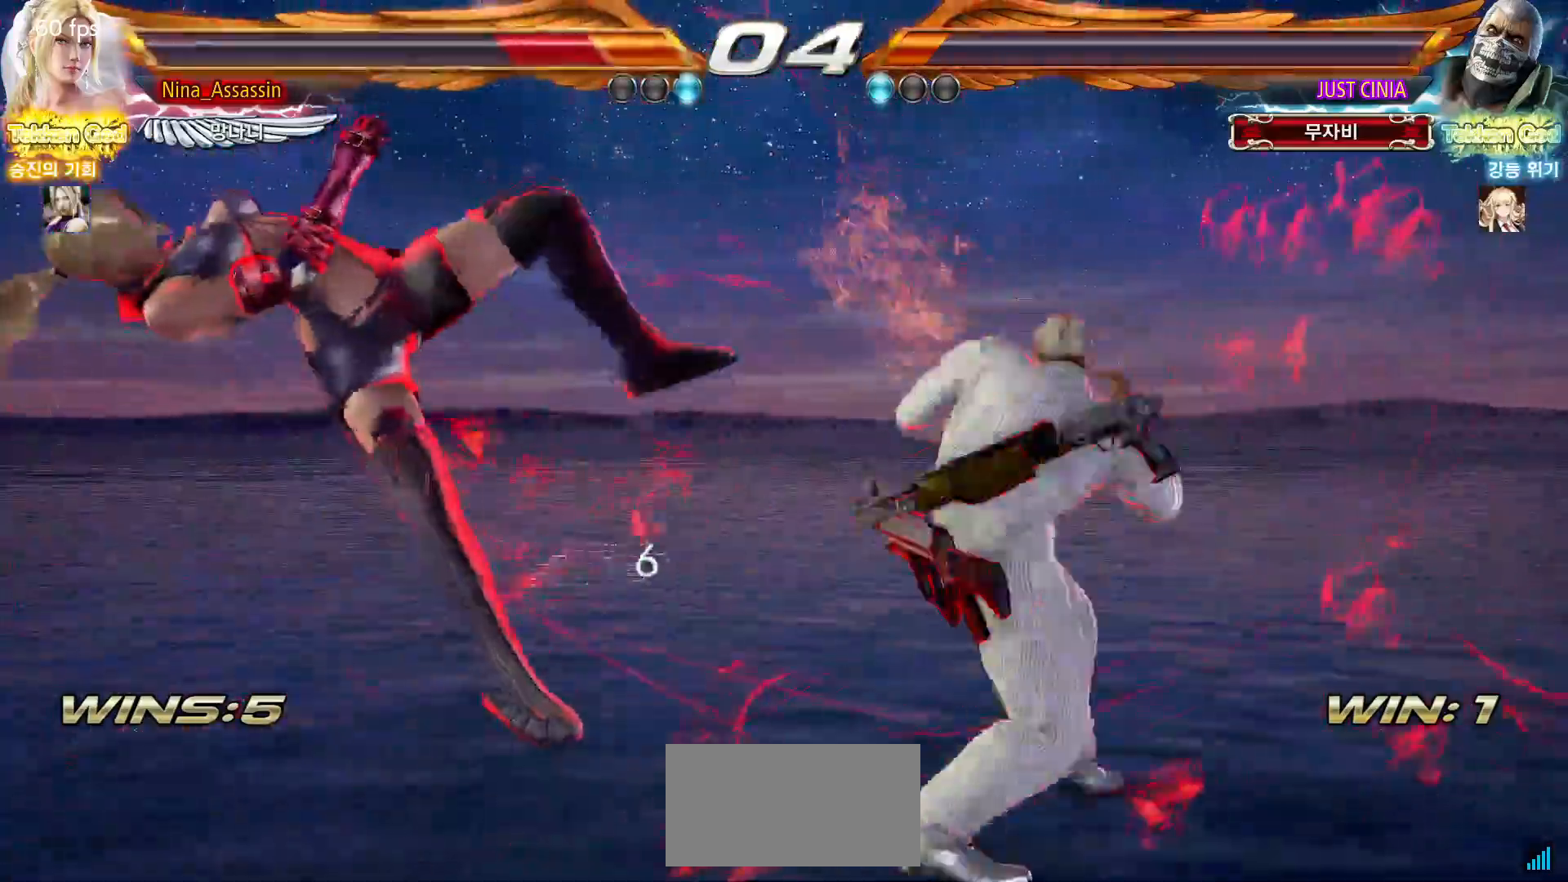
{"buttons": [], "left_stick": "center", "events": [[17, "SQUARE", "up"], [67, "TRIANGLE", "down"], [100, "TRIANGLE", "up"], [150, "SQUARE", "down"], [200, "SQUARE", "up"], [250, "TRIANGLE", "down"], [300, "TRIANGLE", "up"], [333, "SQUARE", "down"], [400, "SQUARE", "up"], [433, "TRIANGLE", "down"], [500, "TRIANGLE", "up"]]}
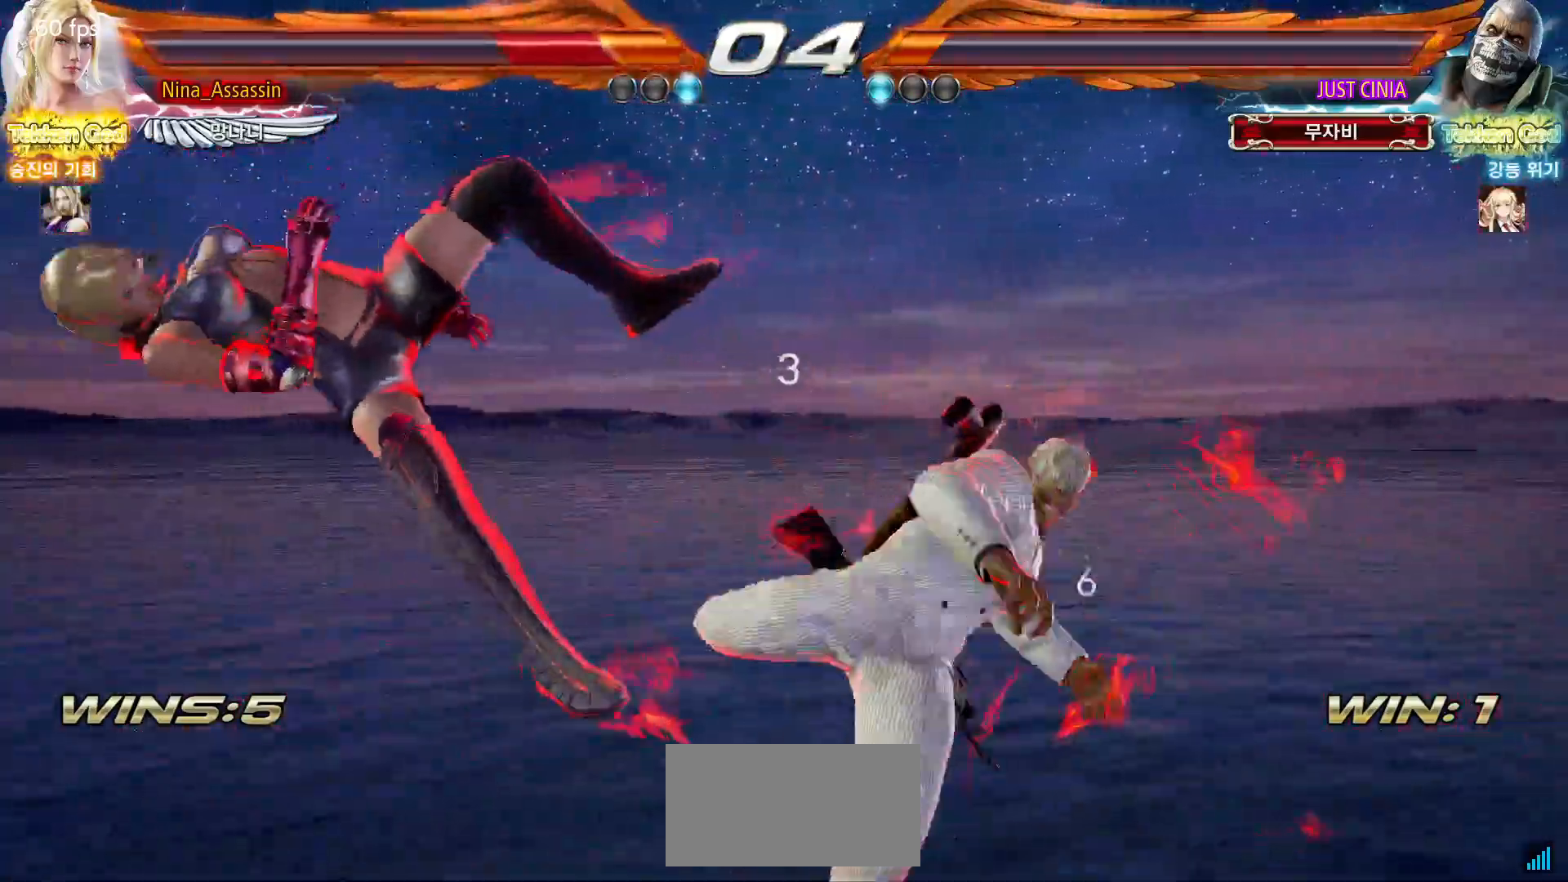
{"buttons": [], "left_stick": "center", "events": [[33, "SQUARE", "down"], [83, "SQUARE", "up"], [133, "TRIANGLE", "down"], [183, "TRIANGLE", "up"], [217, "SQUARE", "down"], [283, "SQUARE", "up"], [317, "TRIANGLE", "down"], [383, "TRIANGLE", "up"], [417, "SQUARE", "down"], [483, "SQUARE", "up"]]}
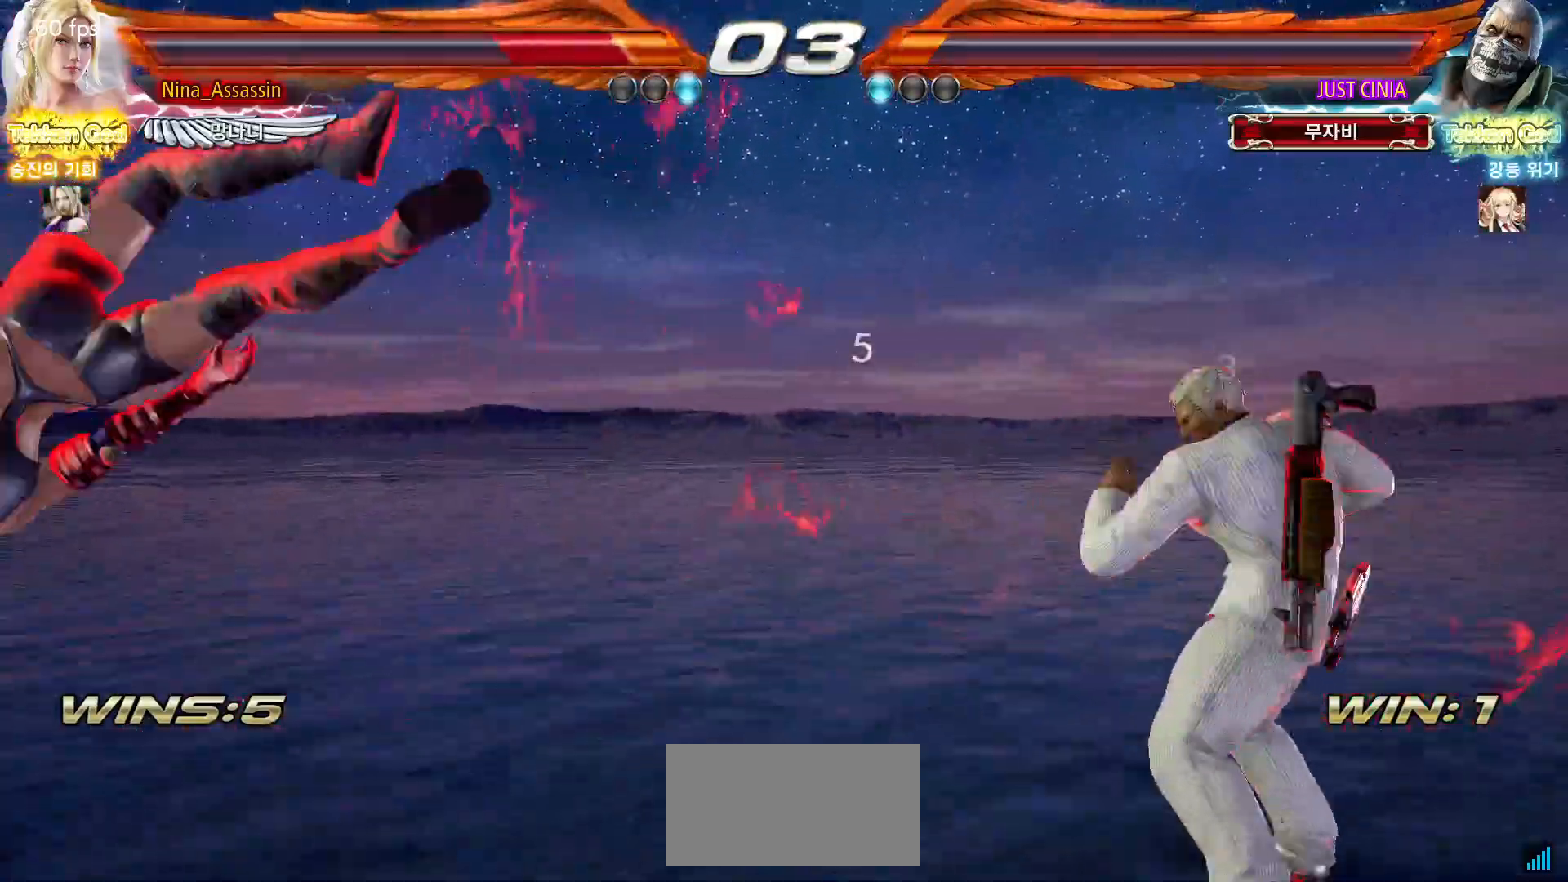
{"buttons": [], "left_stick": "center", "events": [[17, "TRIANGLE", "down"], [83, "TRIANGLE", "up"], [117, "SQUARE", "down"], [167, "SQUARE", "up"], [217, "TRIANGLE", "down"], [283, "TRIANGLE", "up"], [317, "SQUARE", "down"], [367, "SQUARE", "up"], [417, "TRIANGLE", "down"], [467, "TRIANGLE", "up"]]}